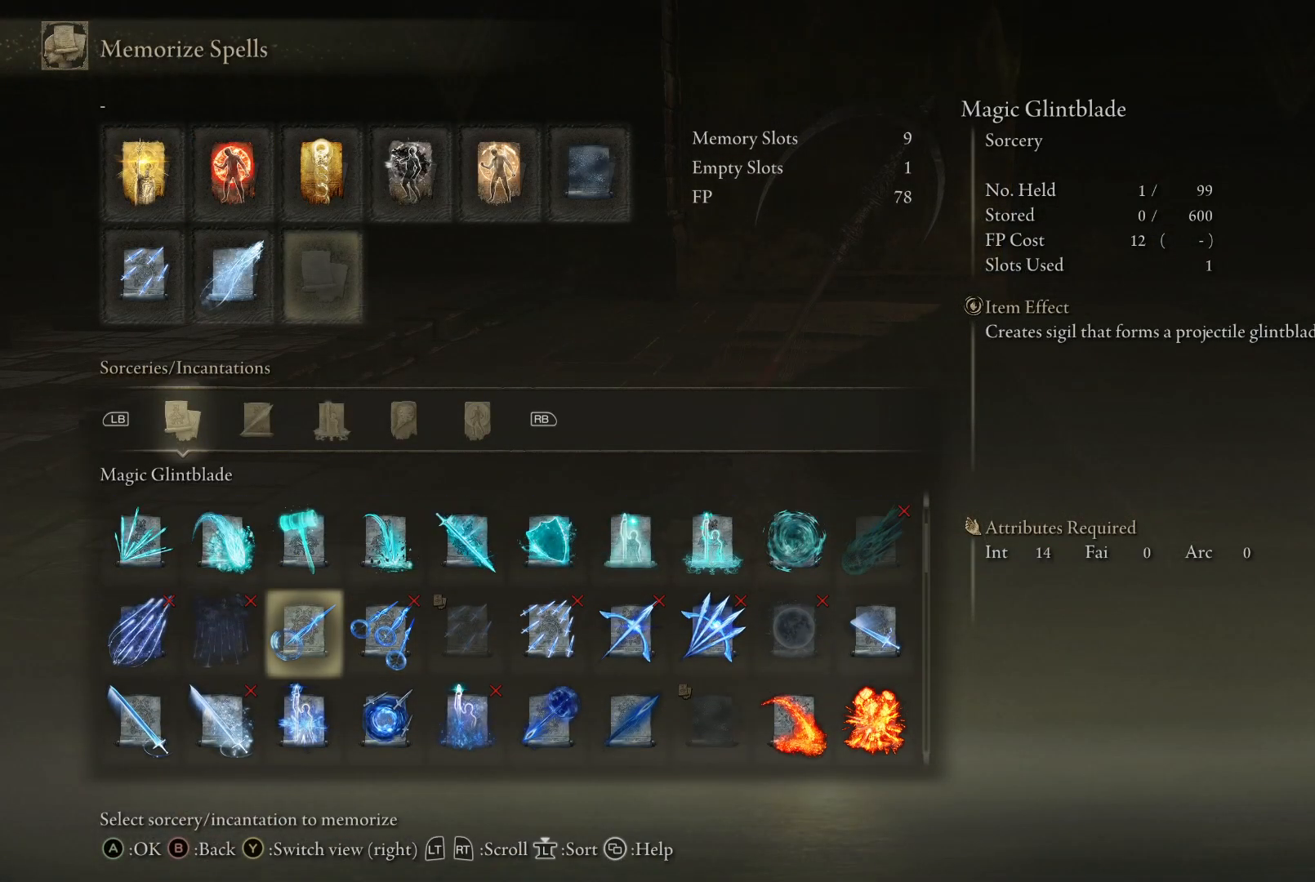
Gameplay with a controller (Xbox layout); each line is a JSON object with the inputs held at the frame after it. "events" lists button and stick changes between this image and that frame as [ms after this image, input, new state], when the widget could be followed in between. Not read: L3 R3.
{"buttons": ["DPAD_LEFT"], "left_stick": "center", "right_stick": "center", "events": [[167, "DPAD_RIGHT", "down"], [300, "DPAD_RIGHT", "up"], [450, "DPAD_LEFT", "down"]]}
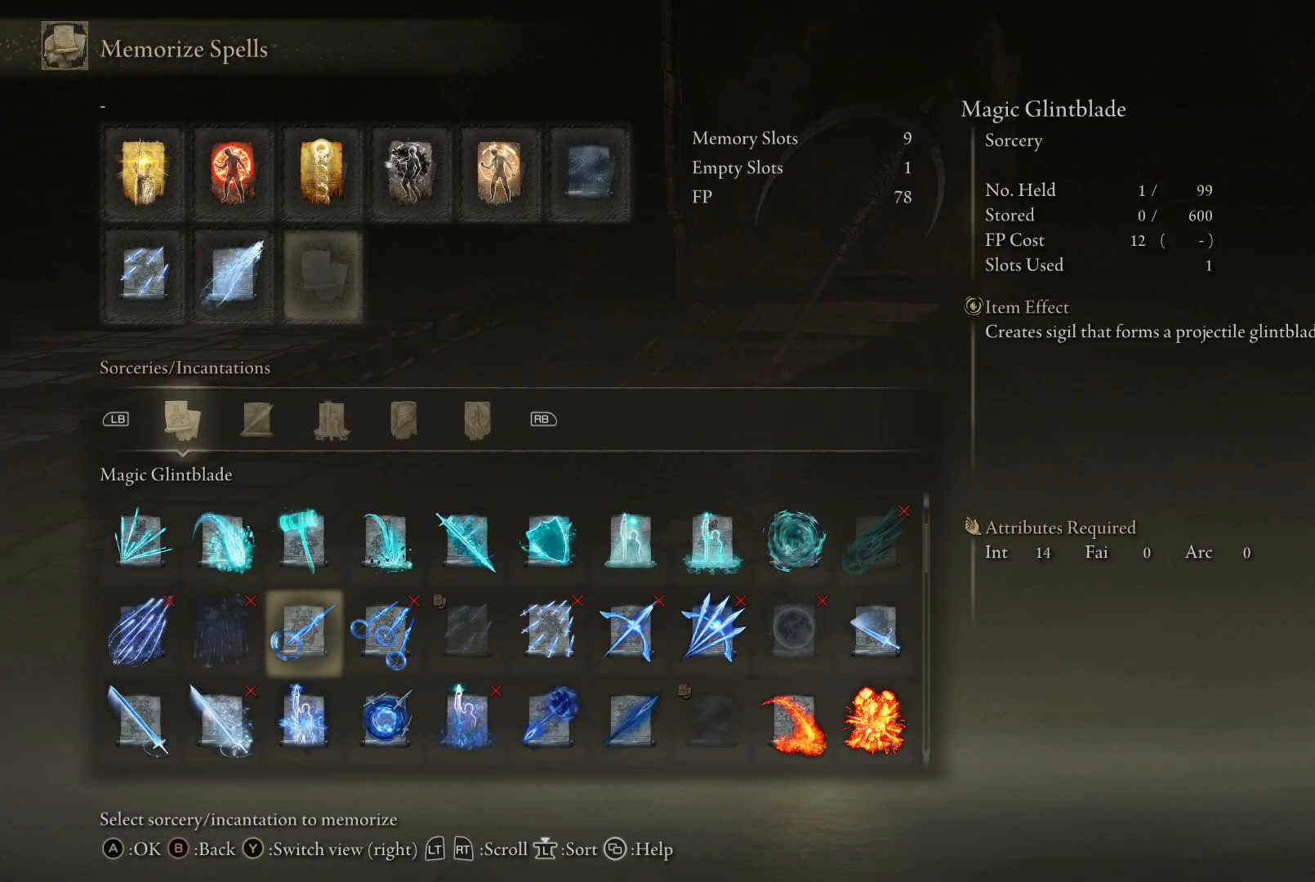
{"buttons": [], "left_stick": "center", "right_stick": "center", "events": [[67, "DPAD_LEFT", "up"]]}
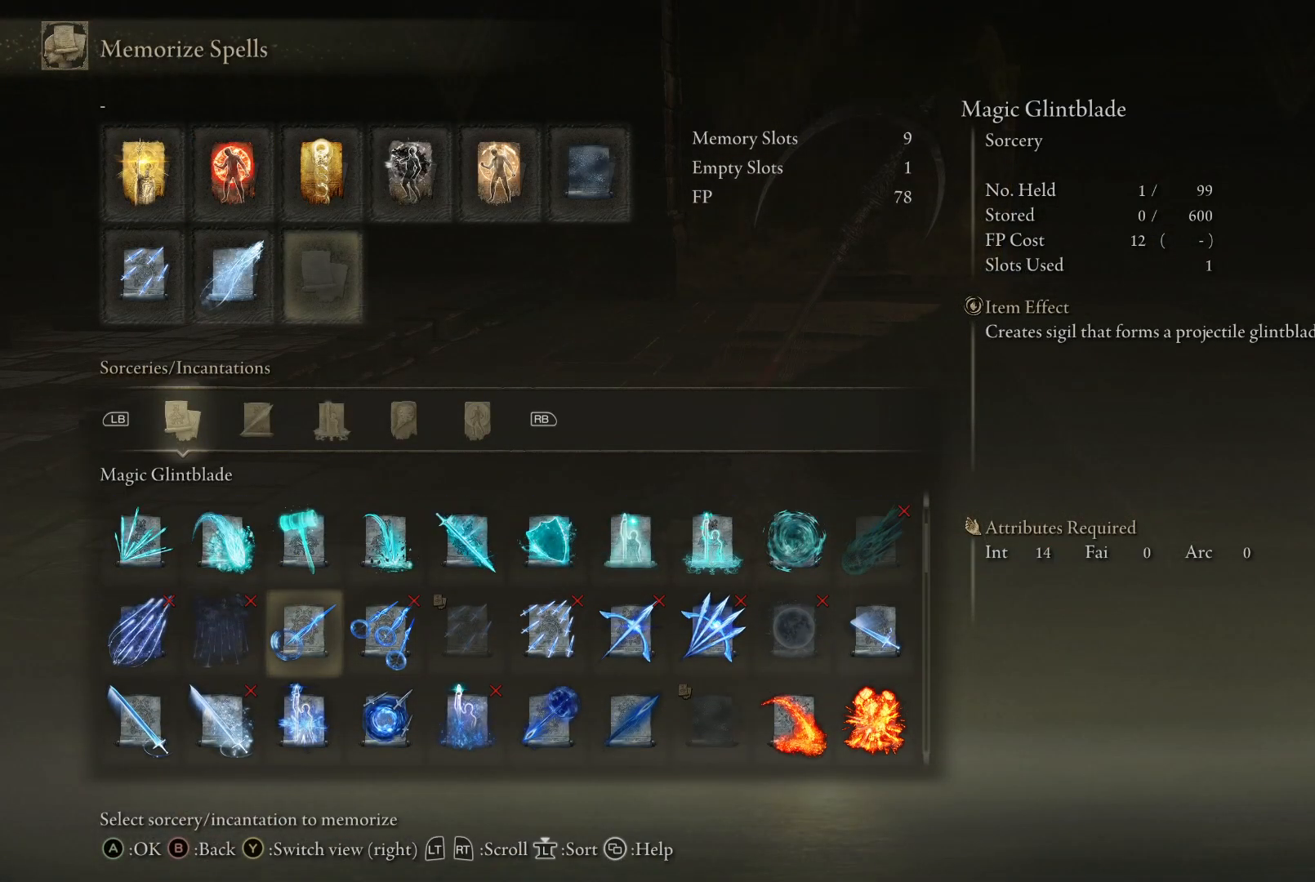
{"buttons": [], "left_stick": "center", "right_stick": "center", "events": []}
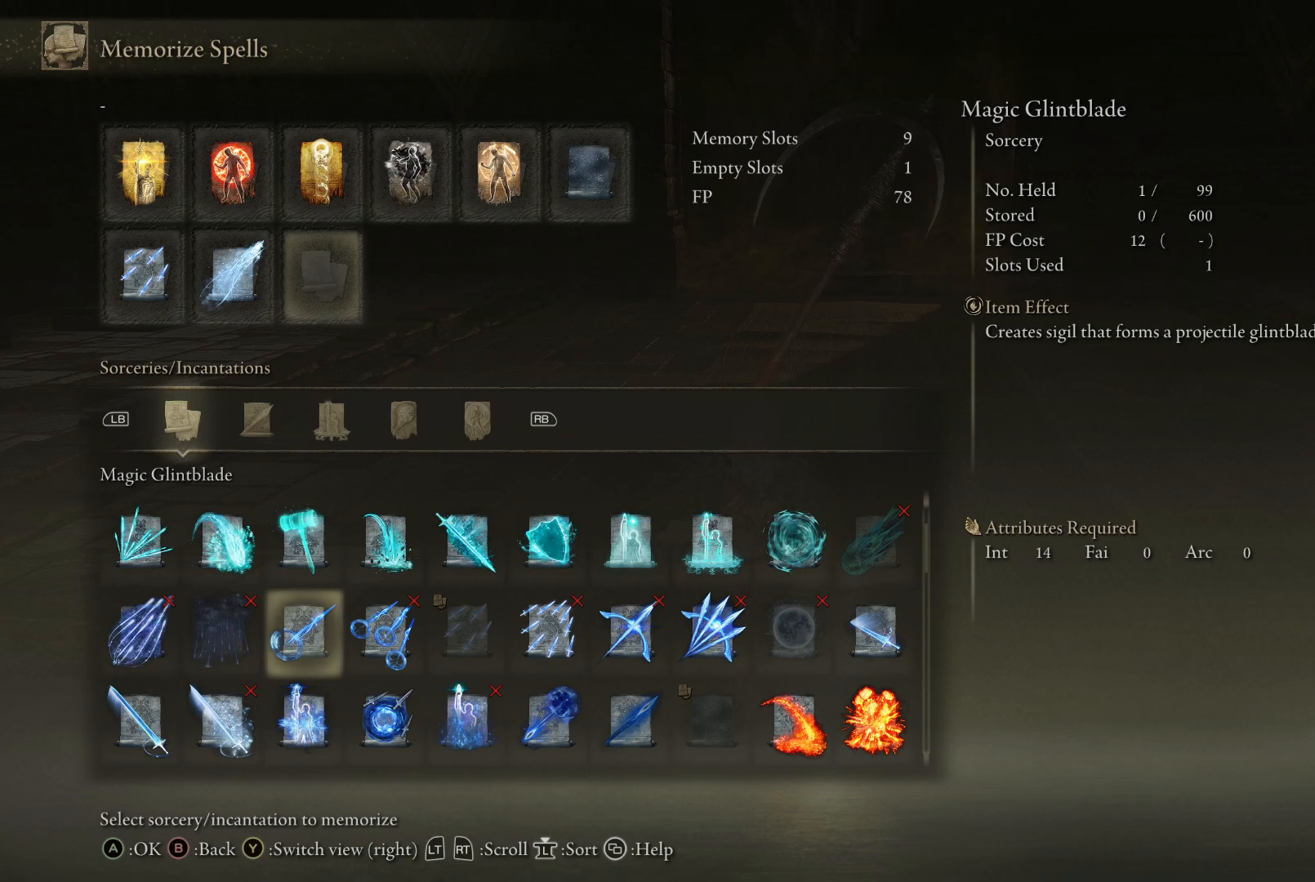
{"buttons": [], "left_stick": "center", "right_stick": "center", "events": []}
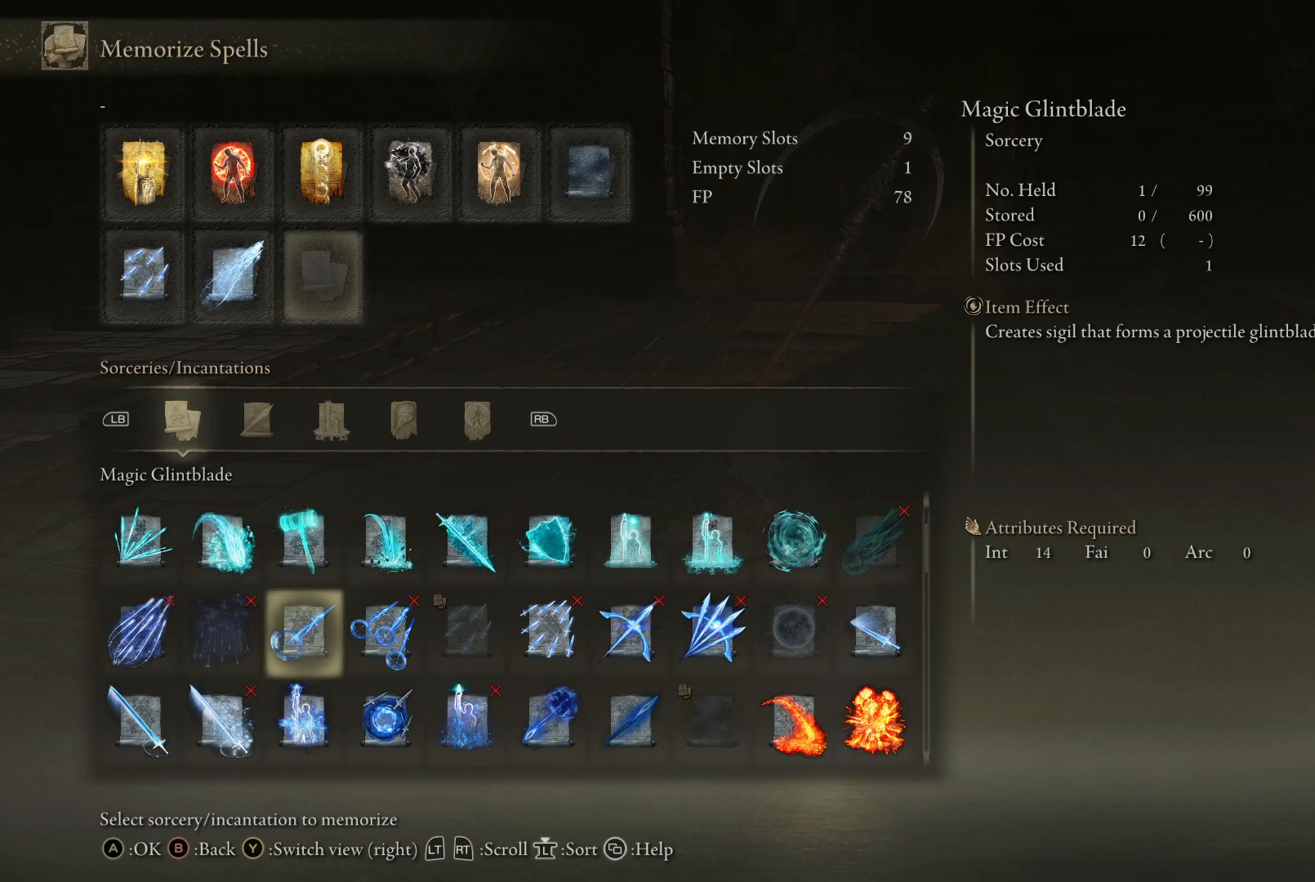
{"buttons": [], "left_stick": "center", "right_stick": "center", "events": []}
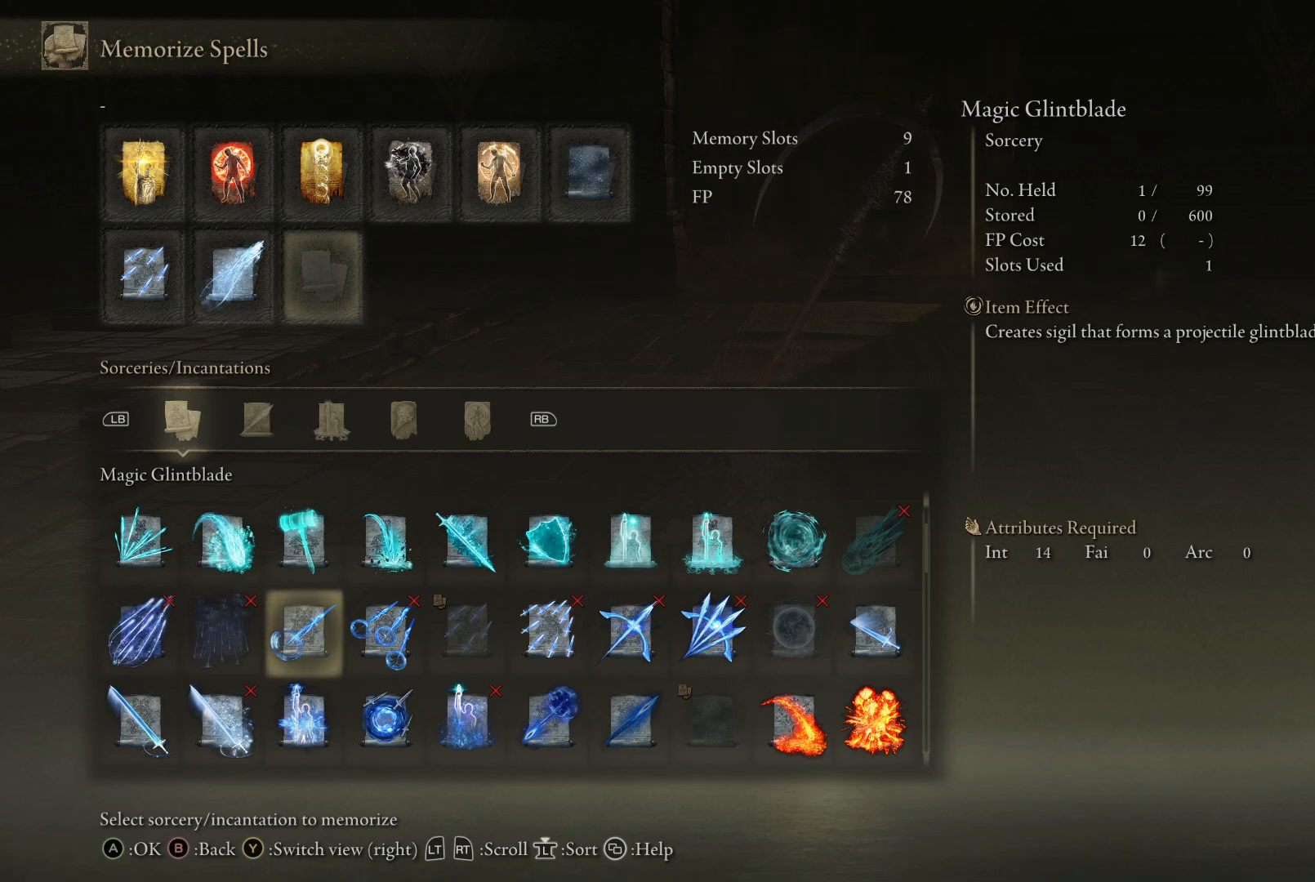
{"buttons": ["DPAD_RIGHT"], "left_stick": "center", "right_stick": "center", "events": [[450, "DPAD_RIGHT", "down"]]}
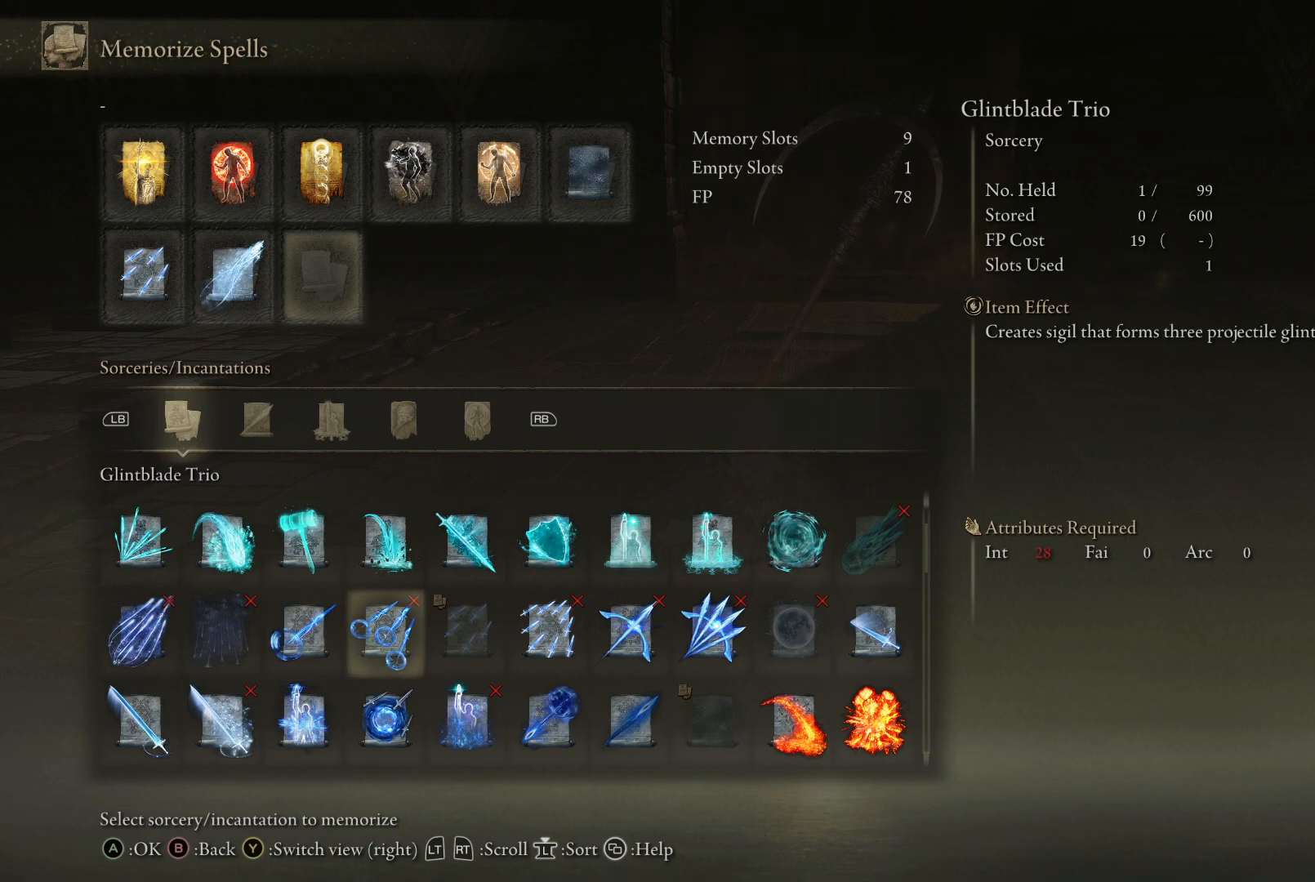
{"buttons": [], "left_stick": "center", "right_stick": "center", "events": [[83, "DPAD_RIGHT", "up"]]}
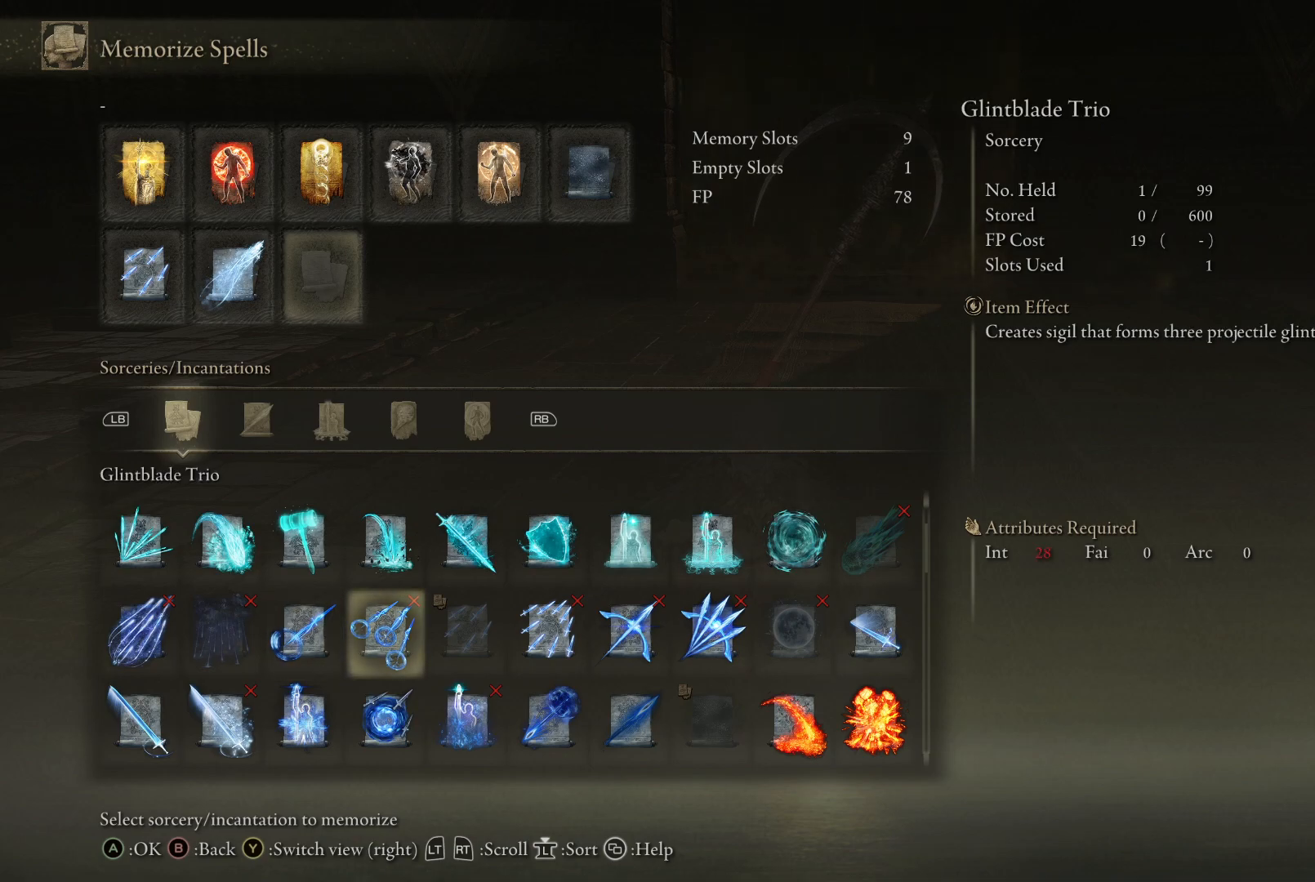
{"buttons": [], "left_stick": "center", "right_stick": "center", "events": []}
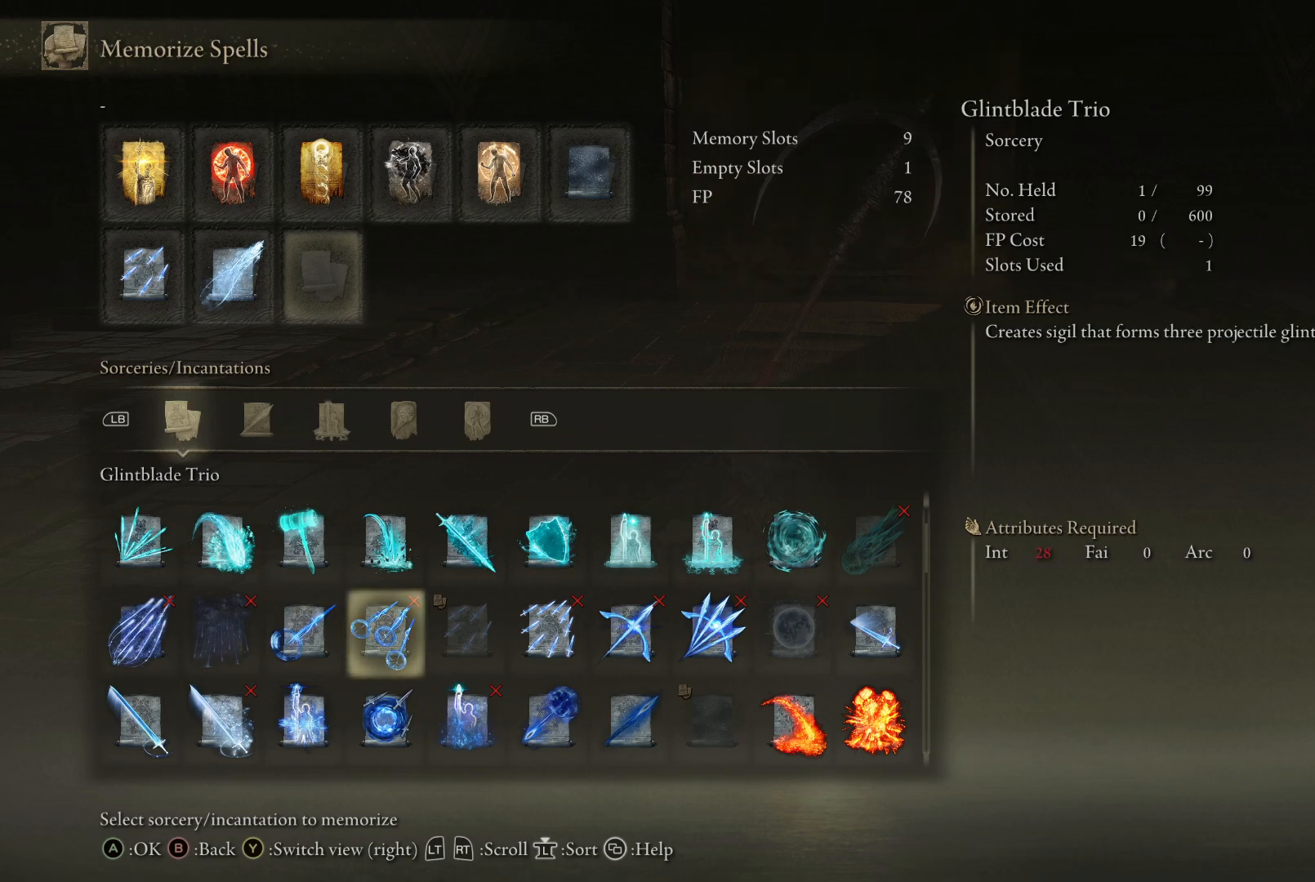
{"buttons": ["DPAD_RIGHT"], "left_stick": "center", "right_stick": "center", "events": [[150, "DPAD_LEFT", "down"], [267, "DPAD_LEFT", "up"], [500, "DPAD_RIGHT", "down"]]}
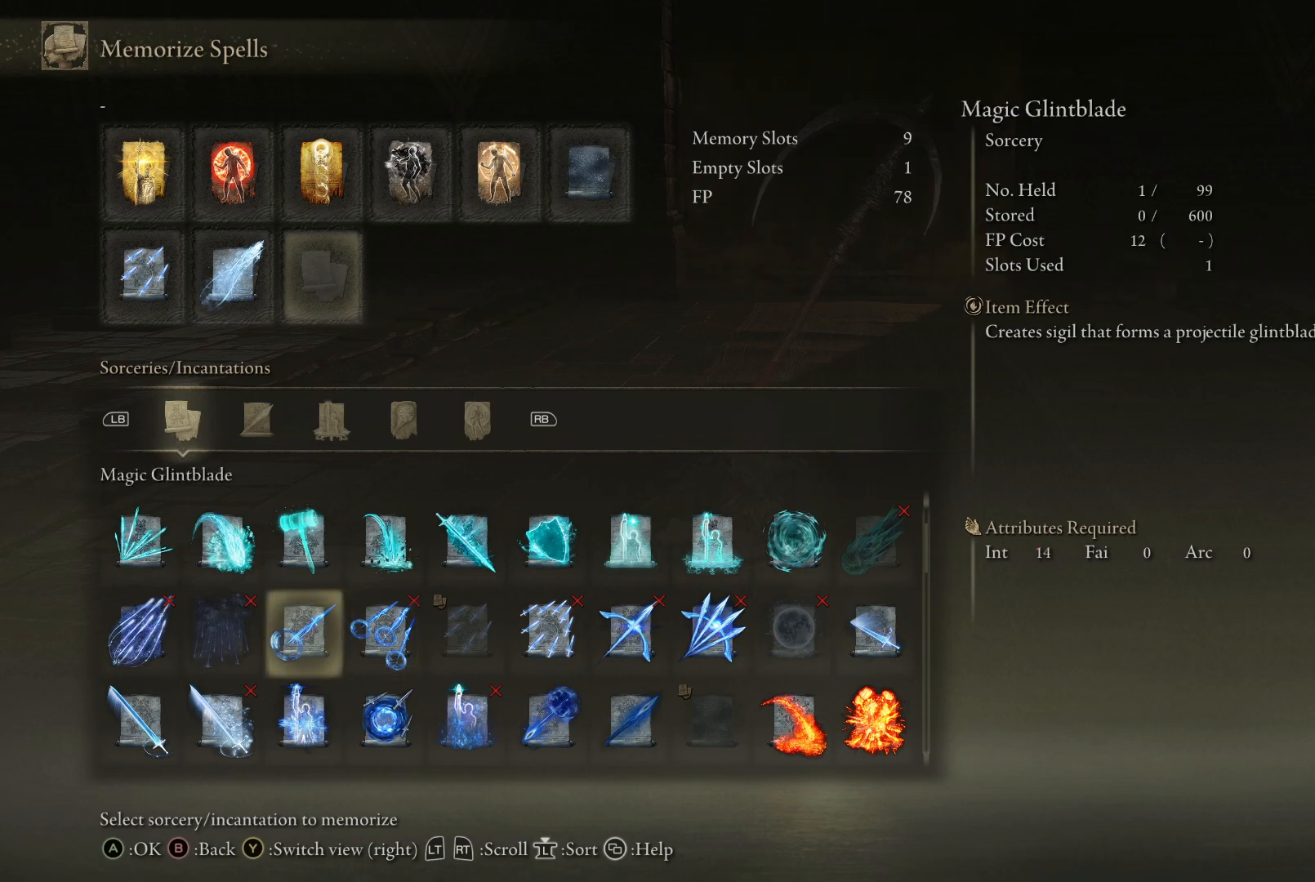
{"buttons": [], "left_stick": "center", "right_stick": "center", "events": [[100, "DPAD_RIGHT", "up"]]}
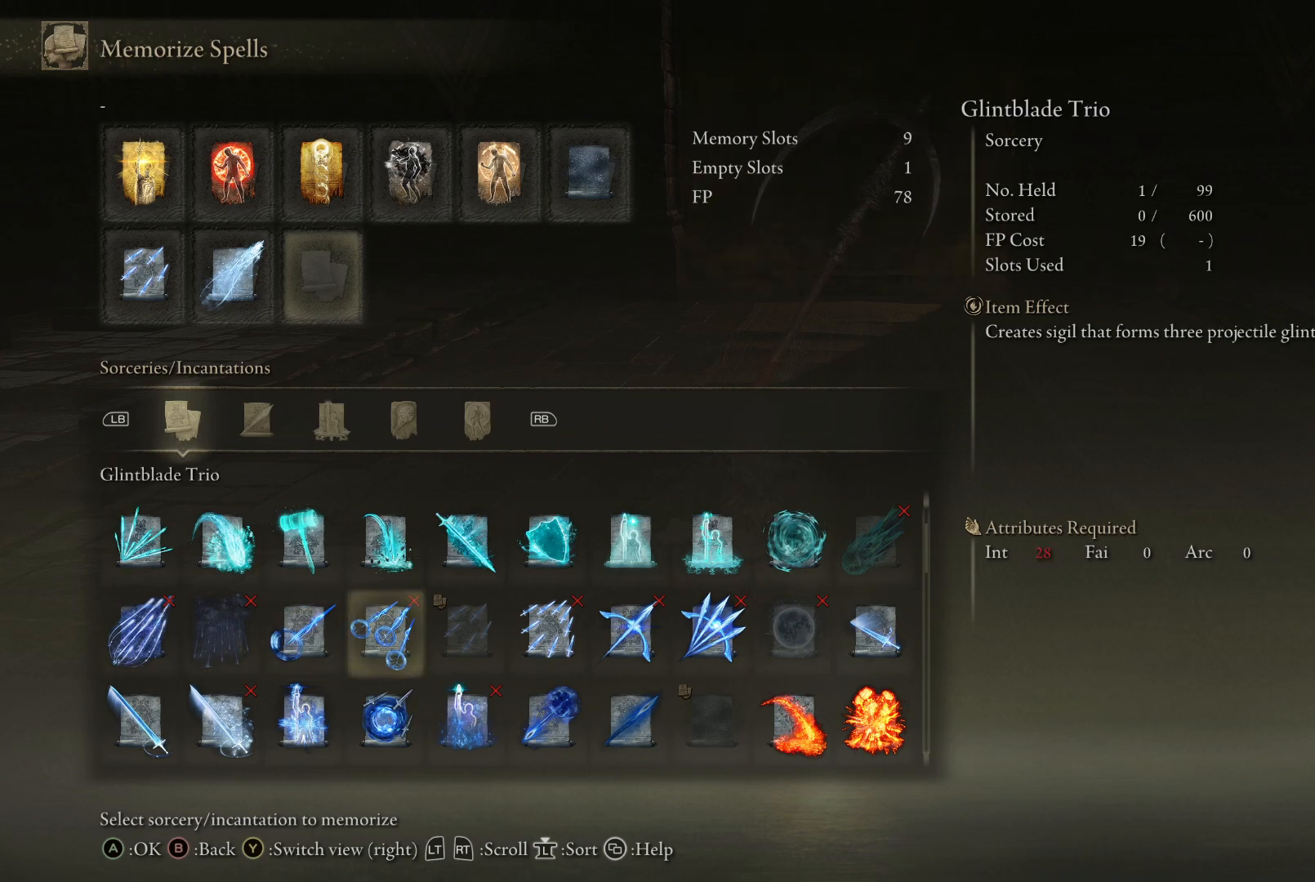
{"buttons": [], "left_stick": "center", "right_stick": "center", "events": [[283, "DPAD_LEFT", "down"], [383, "DPAD_LEFT", "up"]]}
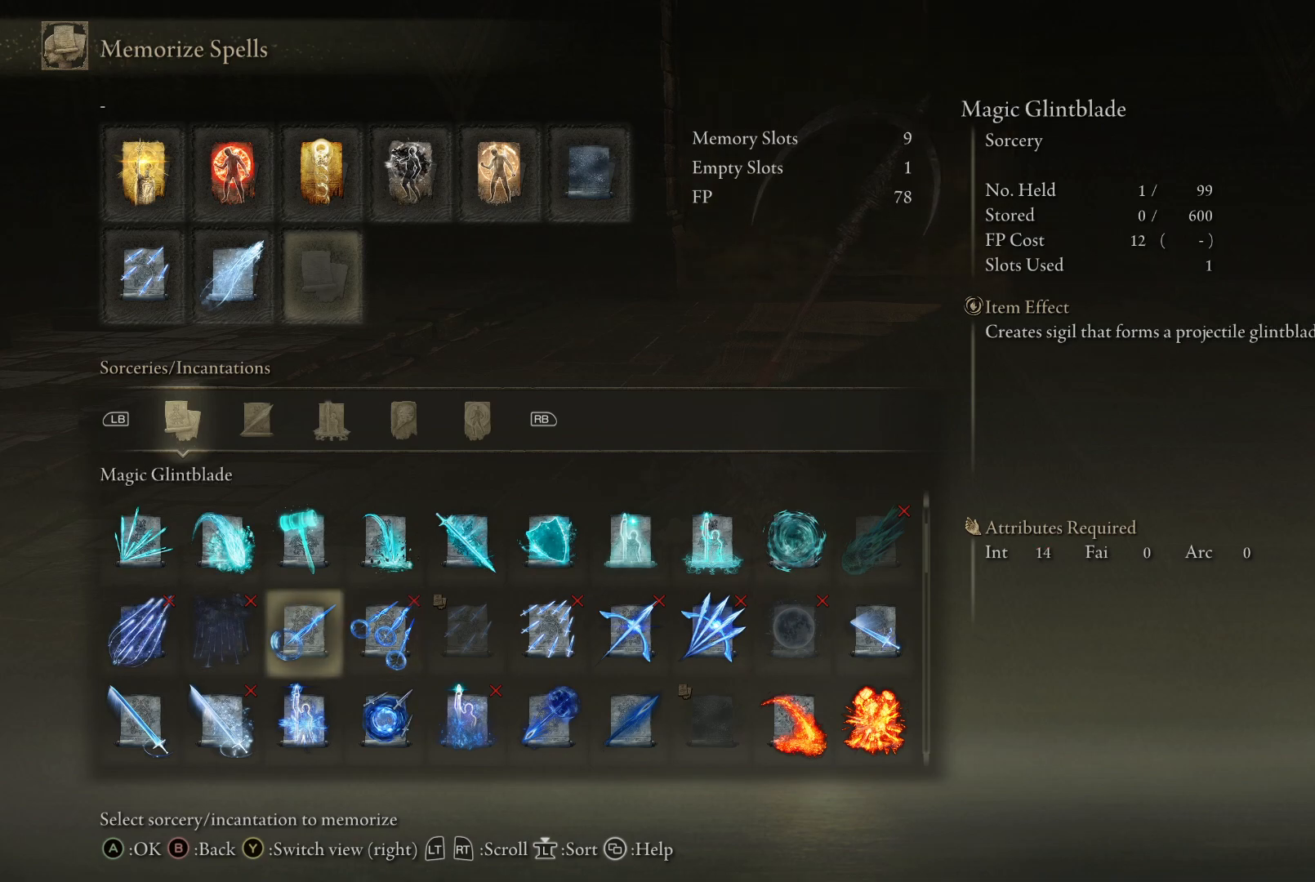
{"buttons": ["DPAD_RIGHT"], "left_stick": "center", "right_stick": "center", "events": [[17, "DPAD_RIGHT", "down"], [150, "DPAD_RIGHT", "up"], [383, "DPAD_RIGHT", "down"]]}
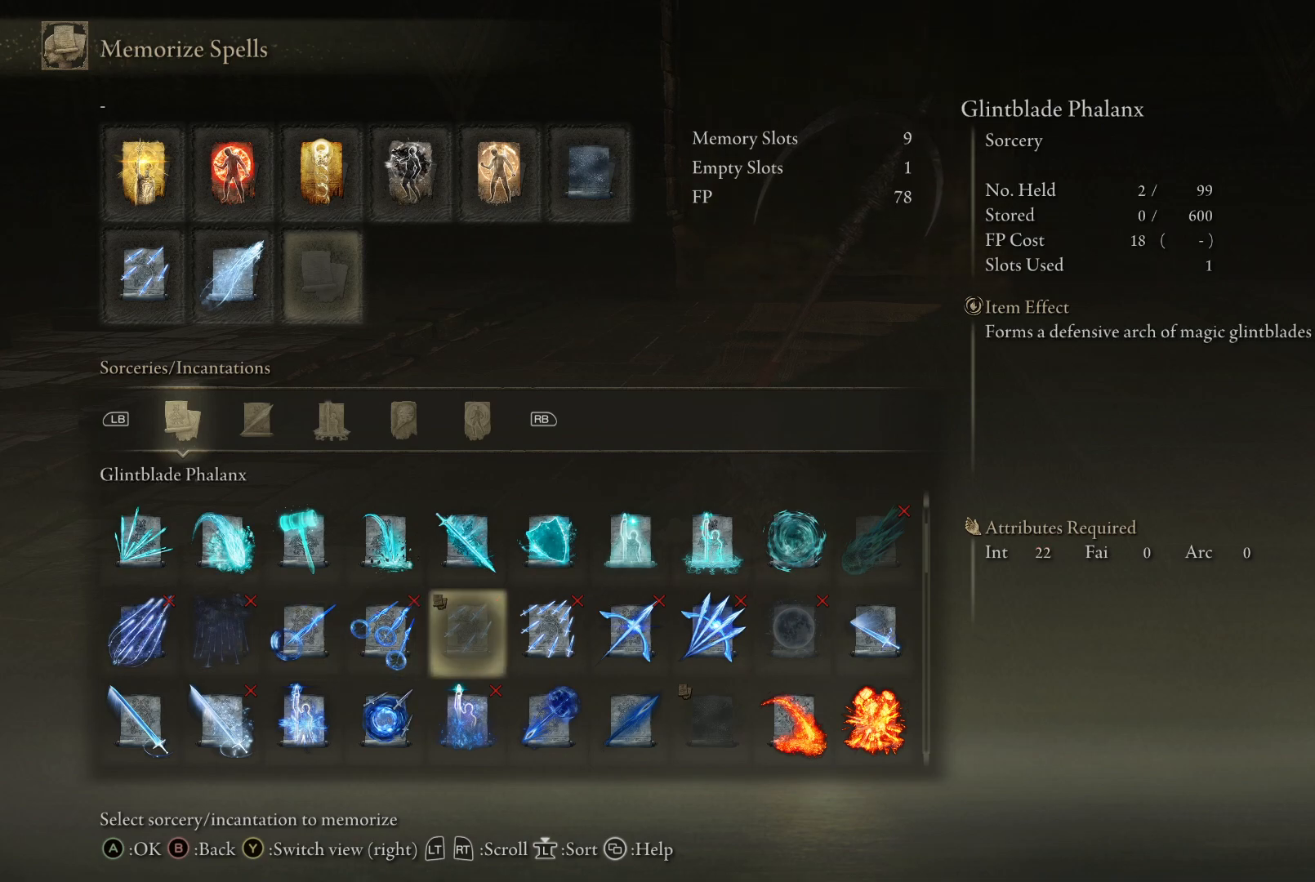
{"buttons": ["DPAD_RIGHT"], "left_stick": "center", "right_stick": "center", "events": [[17, "DPAD_RIGHT", "up"], [133, "DPAD_RIGHT", "down"], [267, "DPAD_RIGHT", "up"], [500, "DPAD_RIGHT", "down"]]}
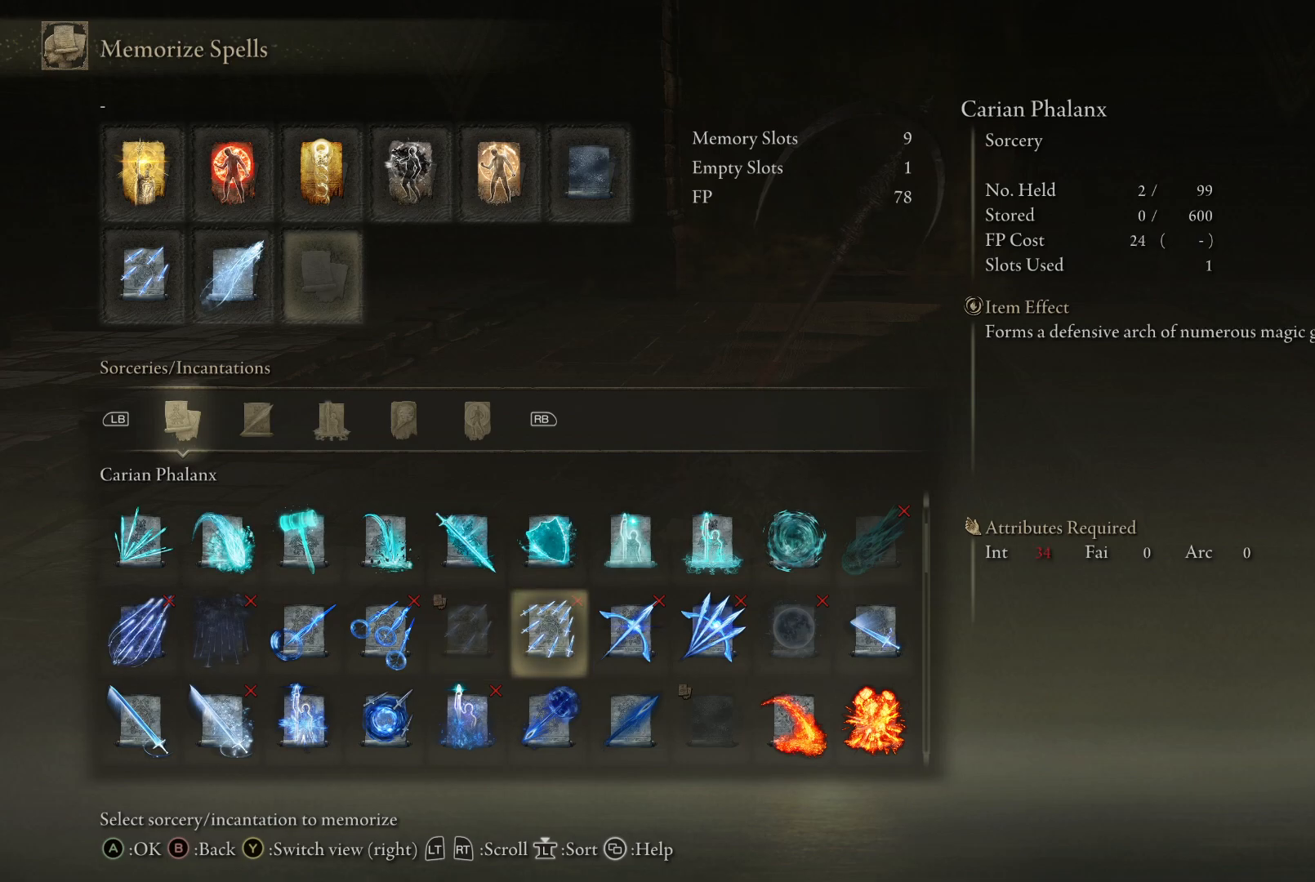
{"buttons": [], "left_stick": "center", "right_stick": "center", "events": [[133, "DPAD_RIGHT", "up"]]}
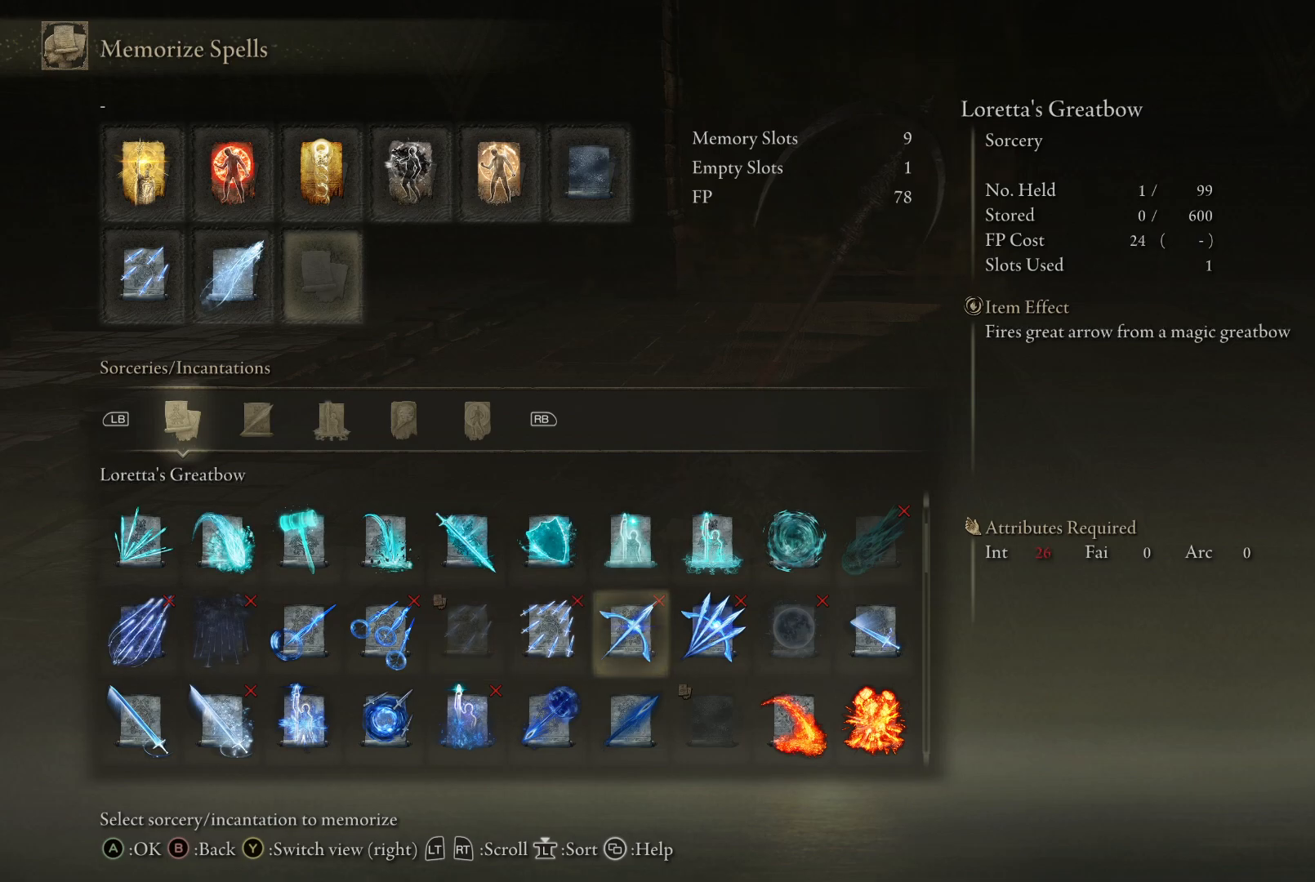
{"buttons": ["DPAD_RIGHT"], "left_stick": "center", "right_stick": "center", "events": [[200, "DPAD_RIGHT", "down"], [333, "DPAD_RIGHT", "up"], [450, "DPAD_RIGHT", "down"]]}
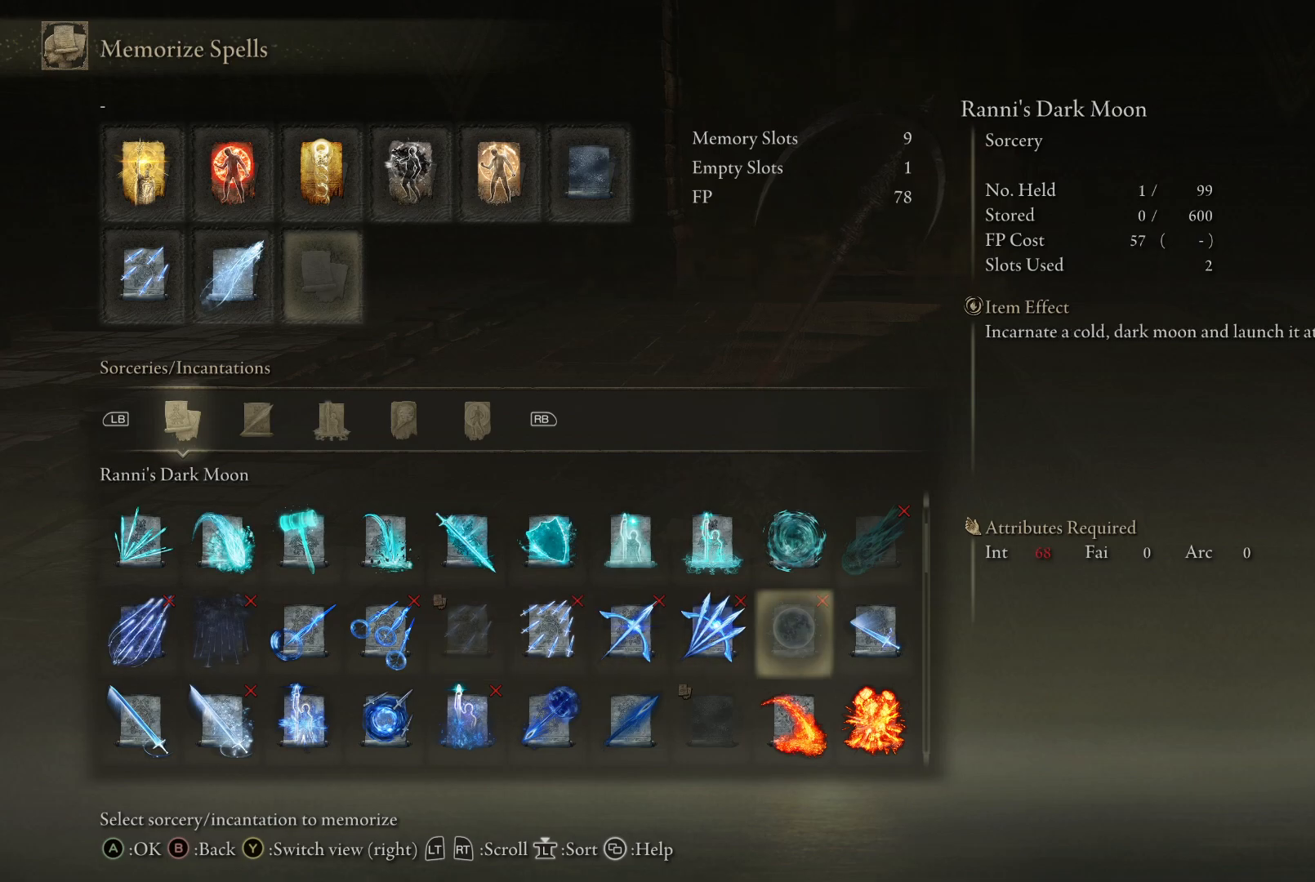
{"buttons": [], "left_stick": "center", "right_stick": "center", "events": [[100, "DPAD_RIGHT", "up"], [167, "DPAD_RIGHT", "down"], [267, "DPAD_RIGHT", "up"]]}
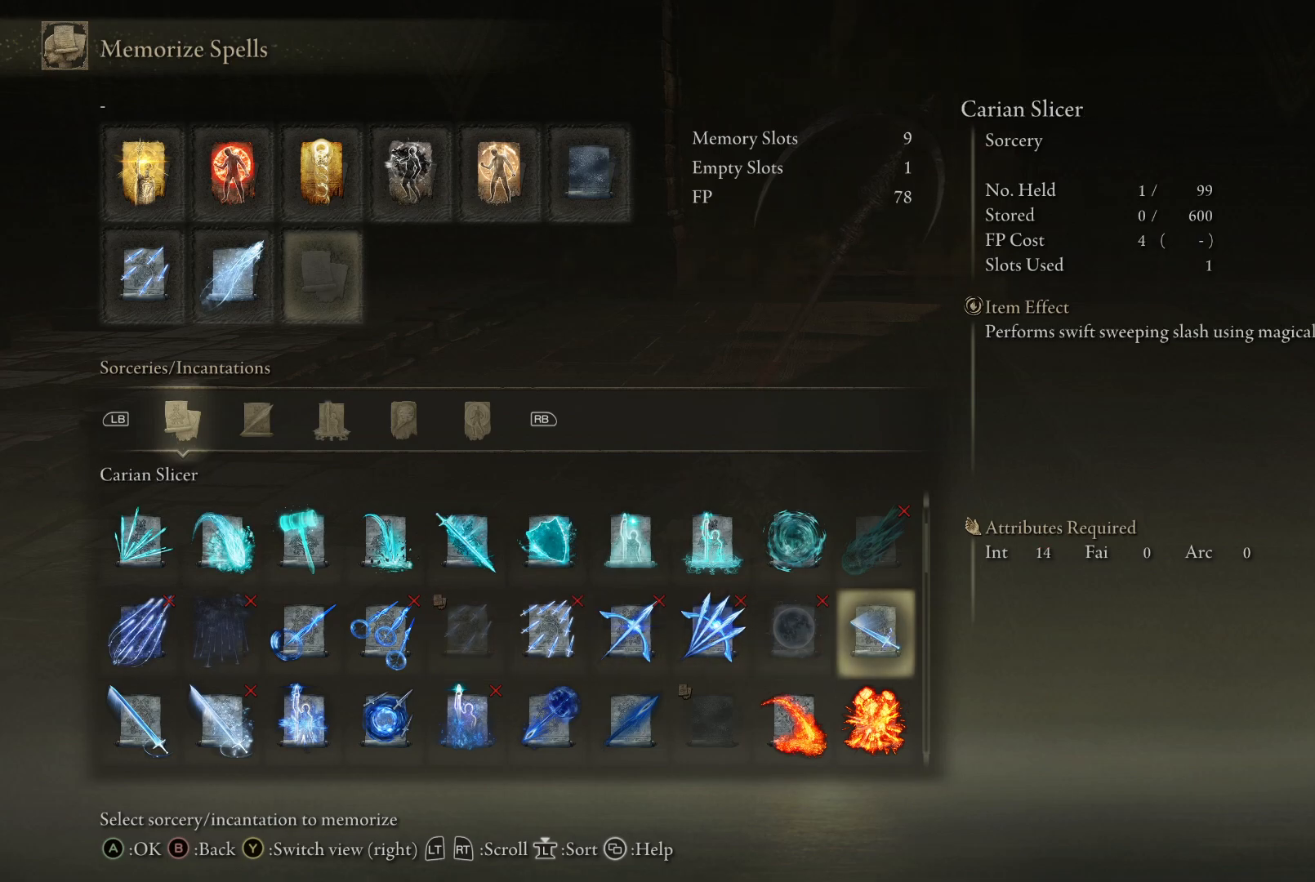
{"buttons": ["DPAD_LEFT"], "left_stick": "center", "right_stick": "center", "events": [[467, "DPAD_LEFT", "down"]]}
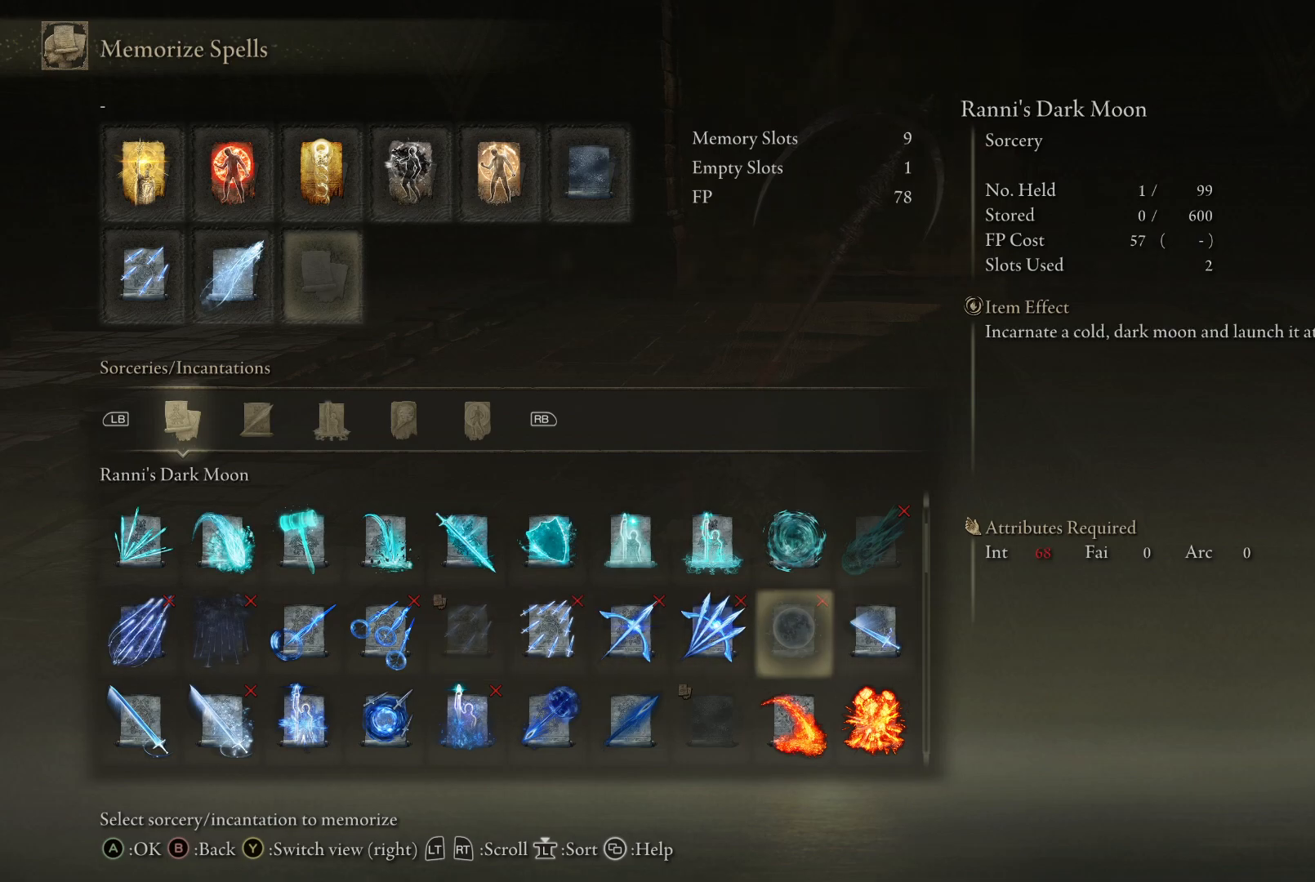
{"buttons": ["DPAD_LEFT"], "left_stick": "center", "right_stick": "center", "events": [[67, "DPAD_LEFT", "up"], [150, "DPAD_LEFT", "down"], [233, "DPAD_LEFT", "up"], [300, "DPAD_LEFT", "down"], [417, "DPAD_LEFT", "up"], [500, "DPAD_LEFT", "down"]]}
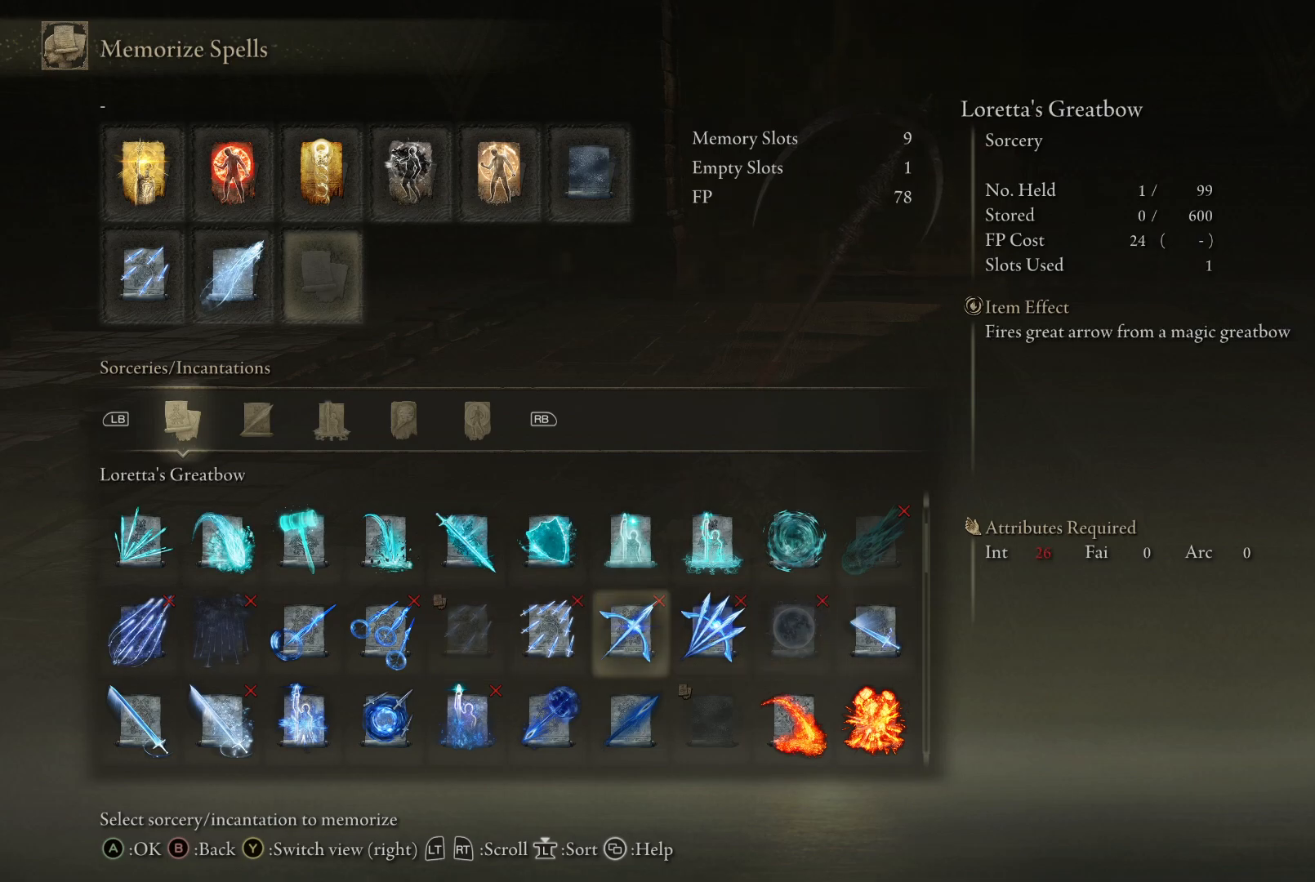
{"buttons": [], "left_stick": "center", "right_stick": "center", "events": [[83, "DPAD_LEFT", "up"], [150, "DPAD_LEFT", "down"], [267, "DPAD_LEFT", "up"], [350, "DPAD_LEFT", "down"], [433, "DPAD_LEFT", "up"]]}
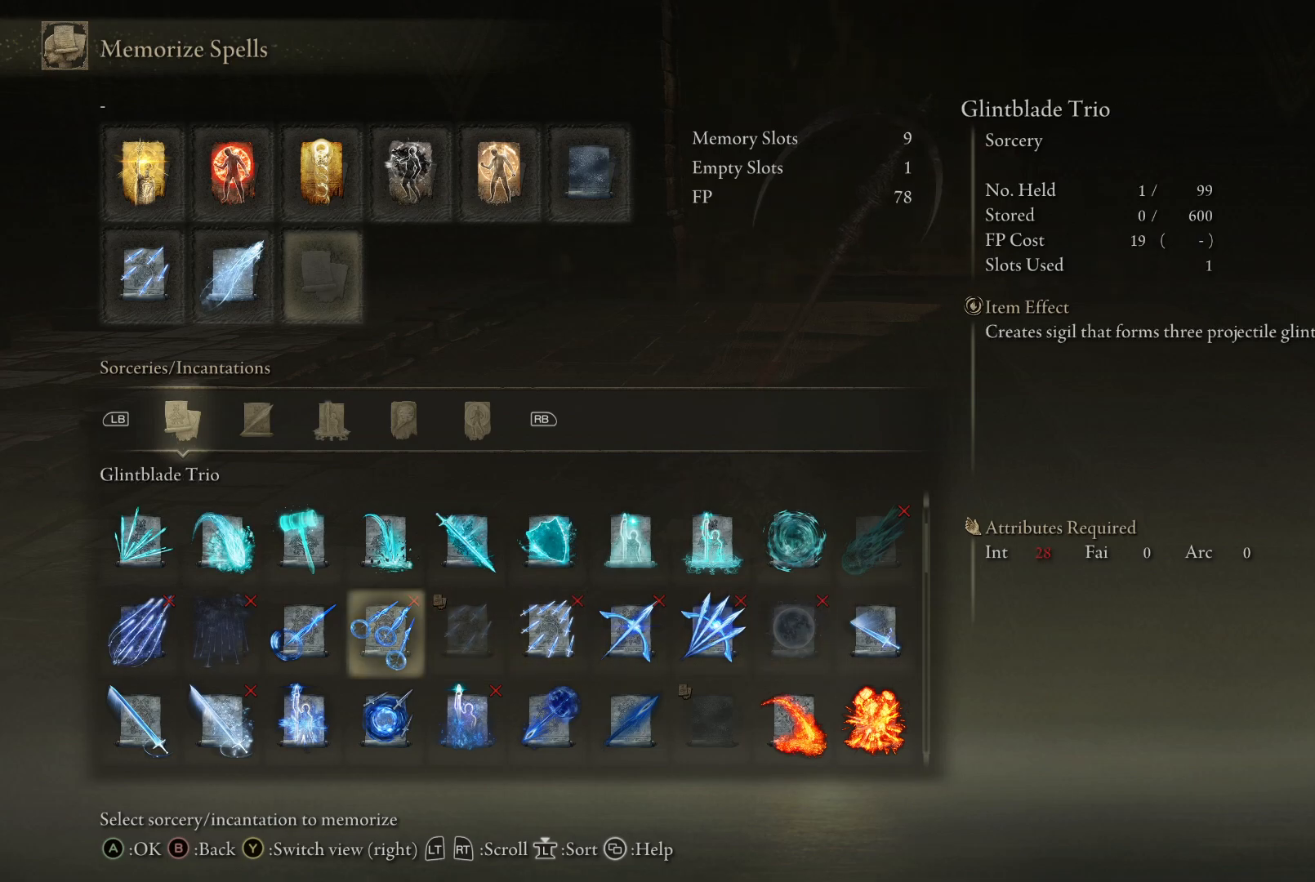
{"buttons": [], "left_stick": "center", "right_stick": "center", "events": [[83, "A", "down"], [217, "A", "up"]]}
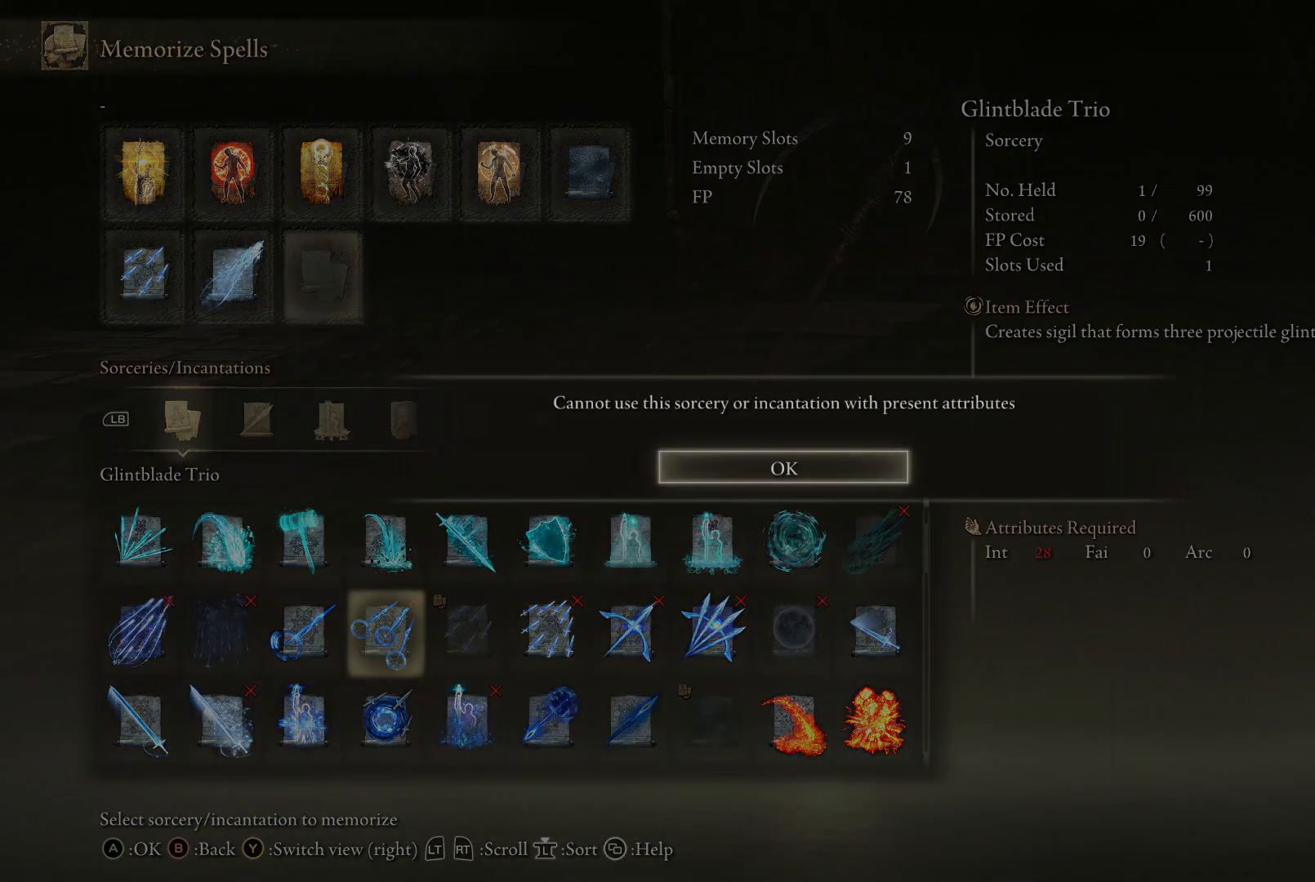
{"buttons": [], "left_stick": "center", "right_stick": "center", "events": [[50, "A", "down"], [183, "A", "up"]]}
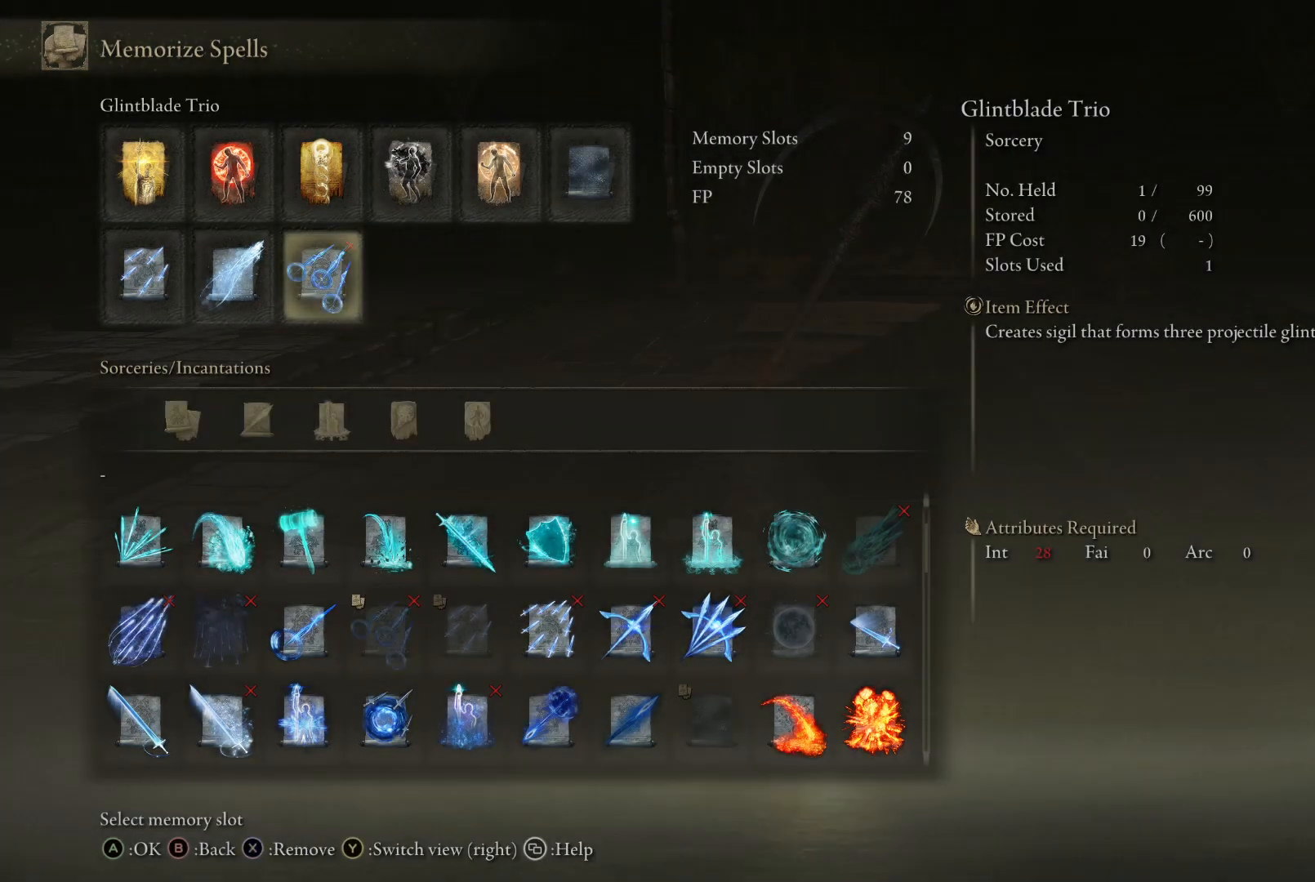
{"buttons": [], "left_stick": "center", "right_stick": "center", "events": [[100, "DPAD_LEFT", "down"], [167, "DPAD_LEFT", "up"]]}
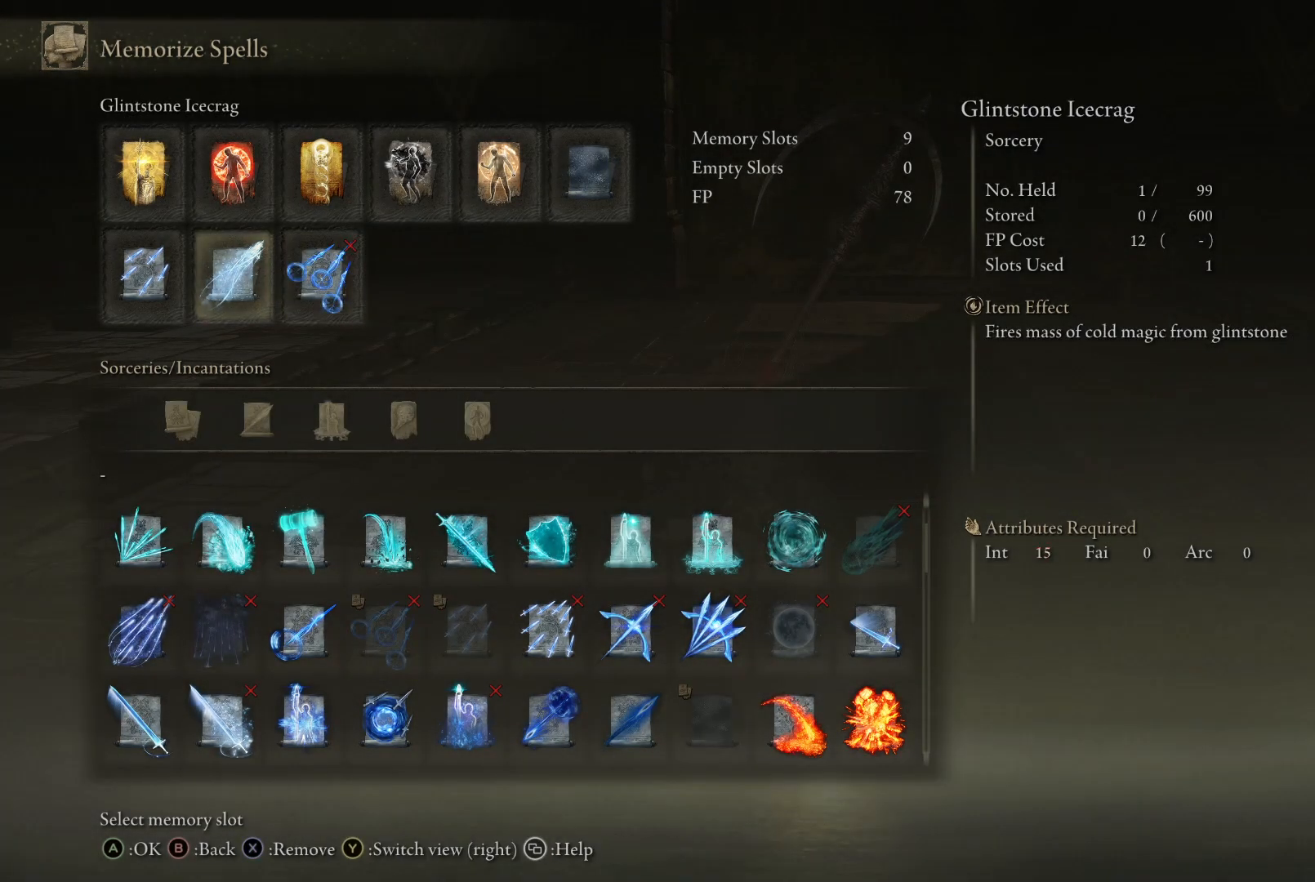
{"buttons": [], "left_stick": "center", "right_stick": "center", "events": [[17, "DPAD_DOWN", "down"], [117, "DPAD_DOWN", "up"], [367, "DPAD_RIGHT", "down"], [433, "DPAD_RIGHT", "up"]]}
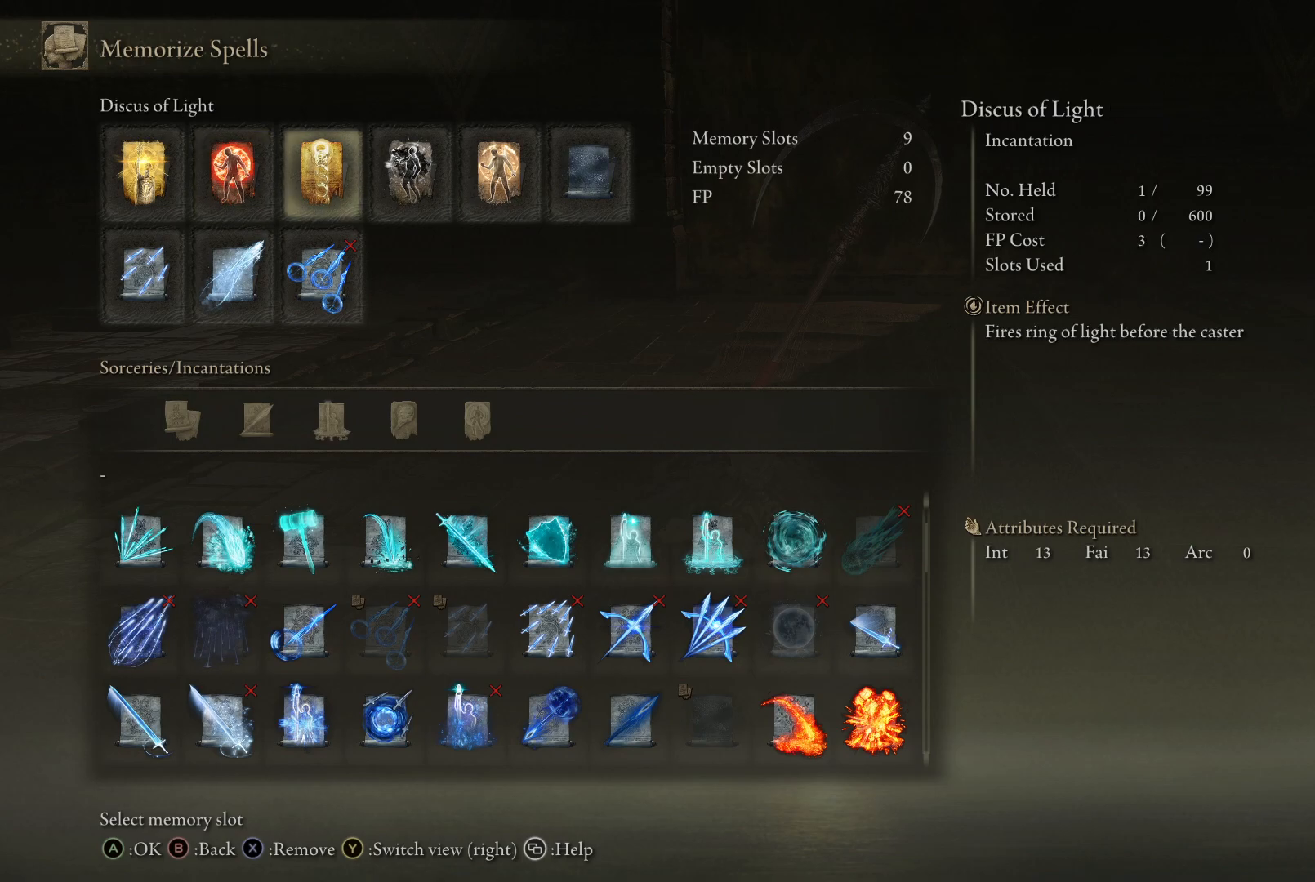
{"buttons": [], "left_stick": "center", "right_stick": "center", "events": [[117, "A", "down"], [150, "A", "up"]]}
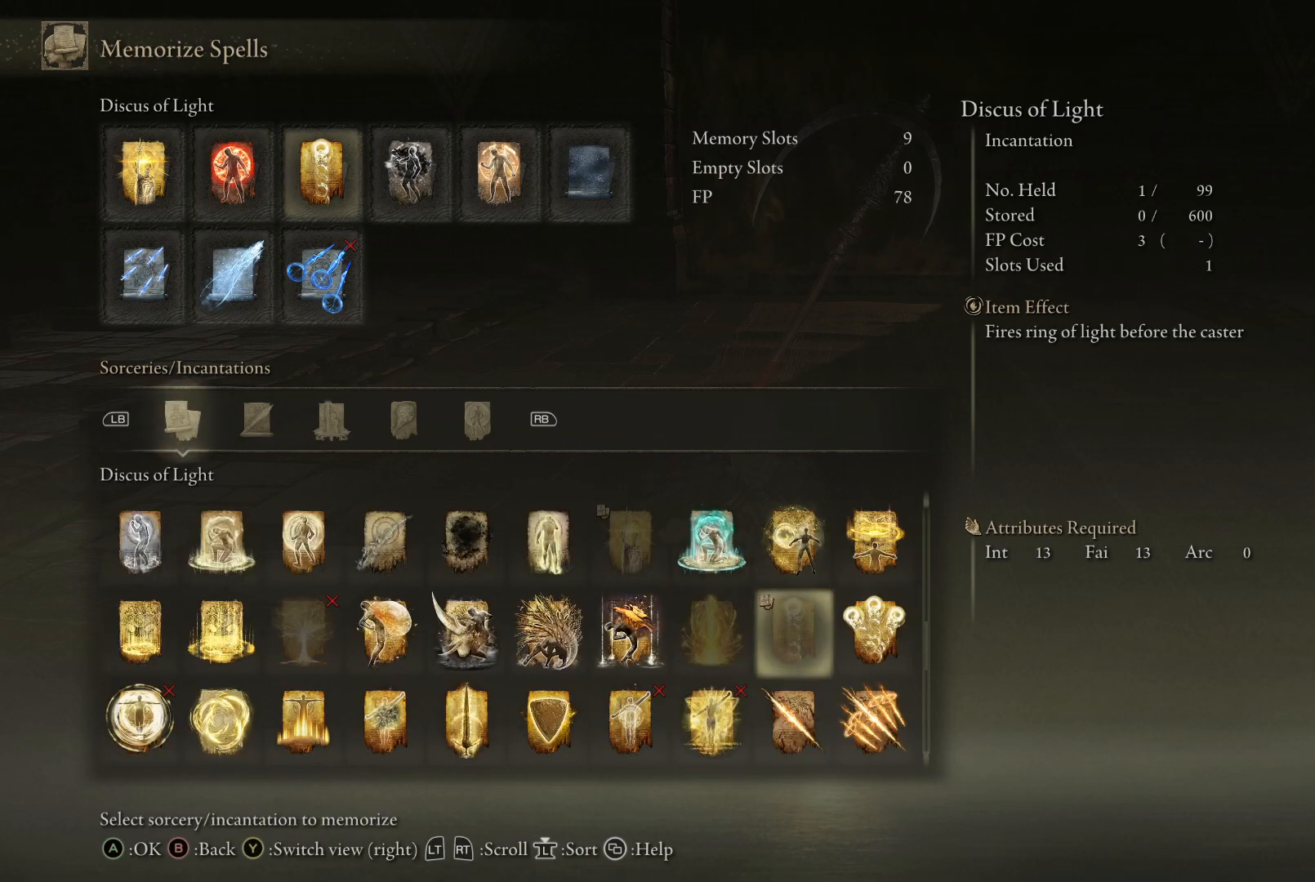
{"buttons": ["DPAD_UP"], "left_stick": "center", "right_stick": "center", "events": [[33, "DPAD_DOWN", "down"], [133, "DPAD_DOWN", "up"], [450, "DPAD_UP", "down"]]}
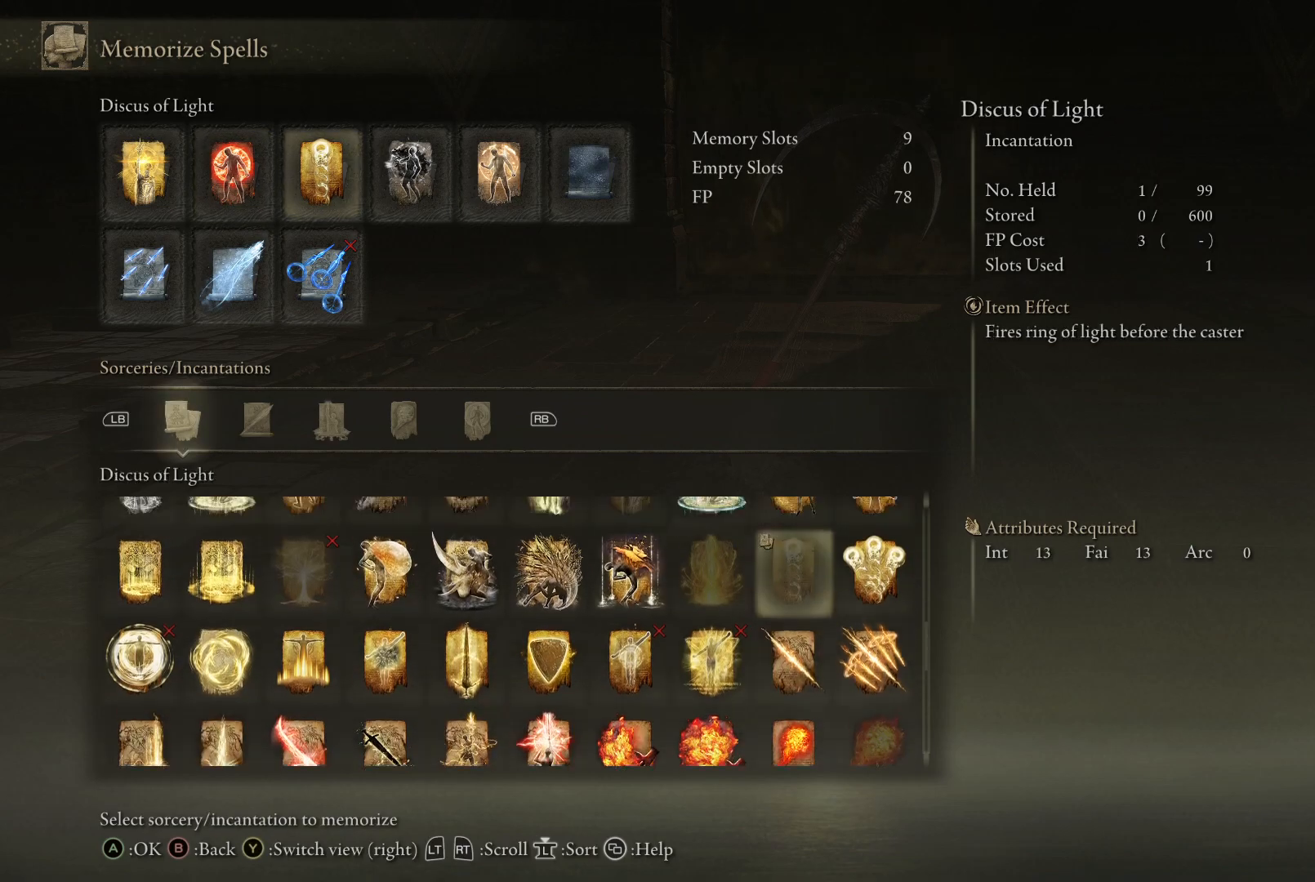
{"buttons": [], "left_stick": "center", "right_stick": "center", "events": [[50, "DPAD_UP", "up"], [367, "B", "down"], [450, "B", "up"]]}
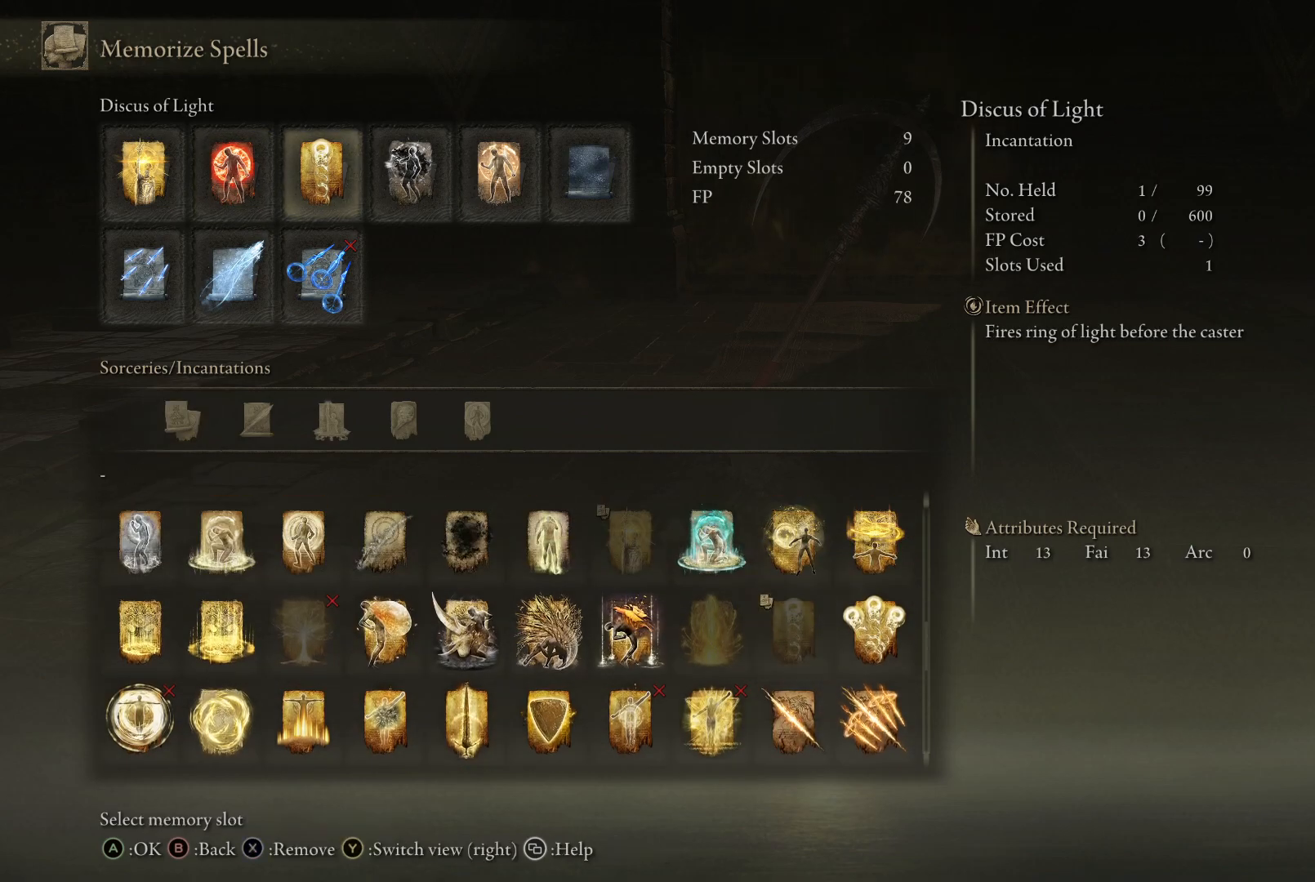
{"buttons": ["A"], "left_stick": "center", "right_stick": "center", "events": [[200, "DPAD_DOWN", "down"], [317, "DPAD_DOWN", "up"], [450, "A", "down"]]}
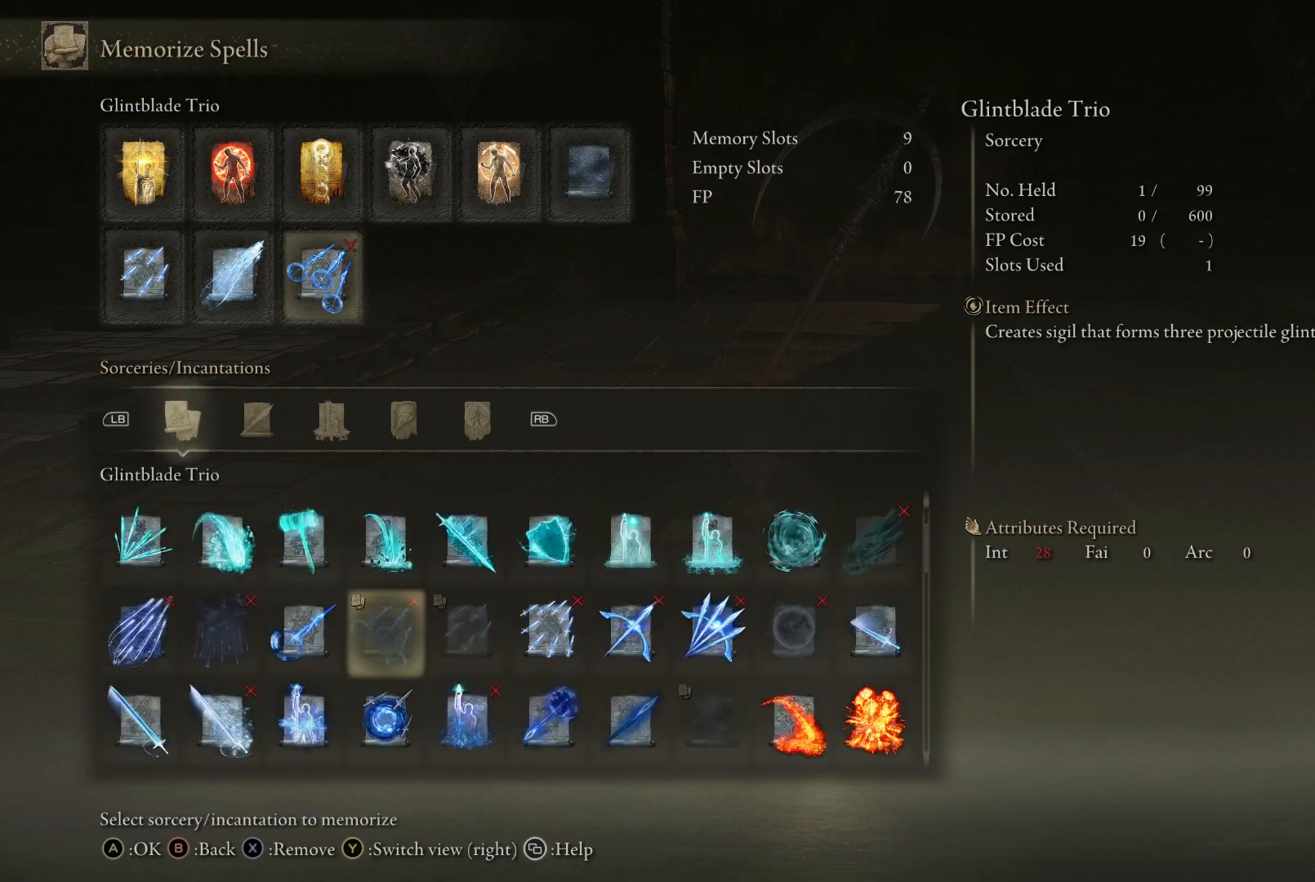
{"buttons": [], "left_stick": "center", "right_stick": "center", "events": [[50, "A", "up"], [350, "DPAD_DOWN", "down"], [467, "DPAD_DOWN", "up"]]}
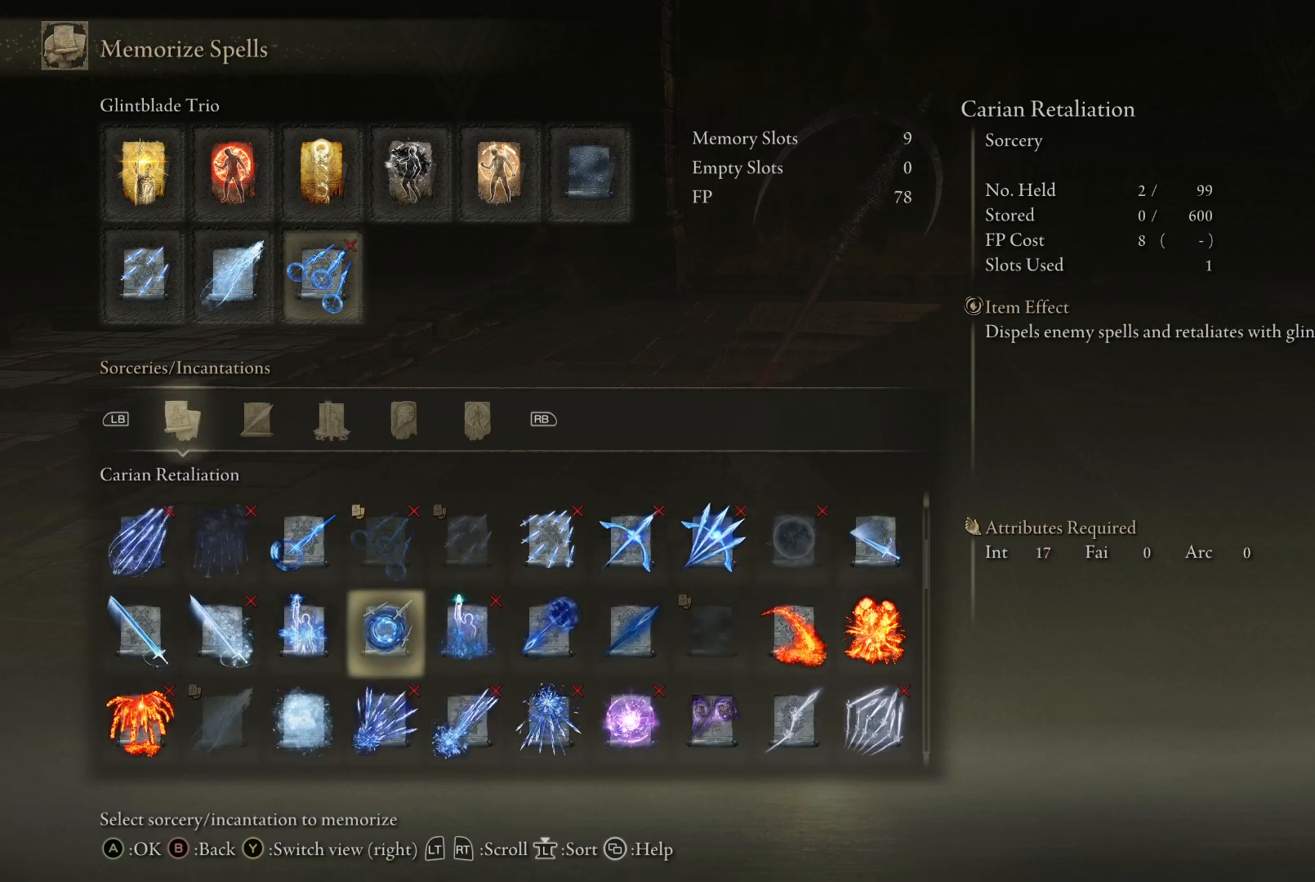
{"buttons": ["DPAD_UP"], "left_stick": "center", "right_stick": "center", "events": [[100, "DPAD_LEFT", "down"], [183, "DPAD_LEFT", "up"], [267, "DPAD_LEFT", "down"], [350, "DPAD_LEFT", "up"], [450, "DPAD_UP", "down"]]}
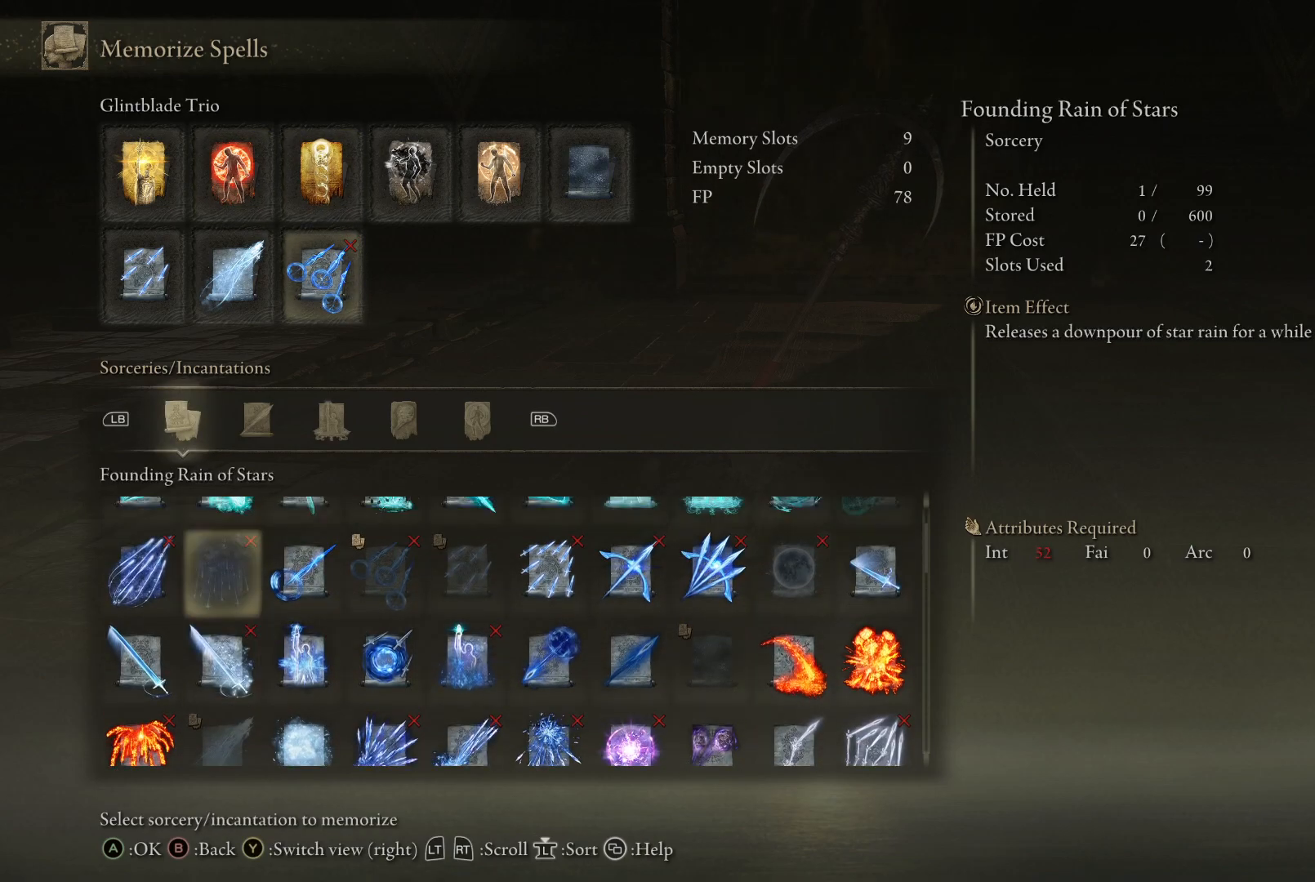
{"buttons": [], "left_stick": "center", "right_stick": "center", "events": [[17, "DPAD_UP", "up"], [167, "DPAD_LEFT", "down"], [267, "DPAD_LEFT", "up"]]}